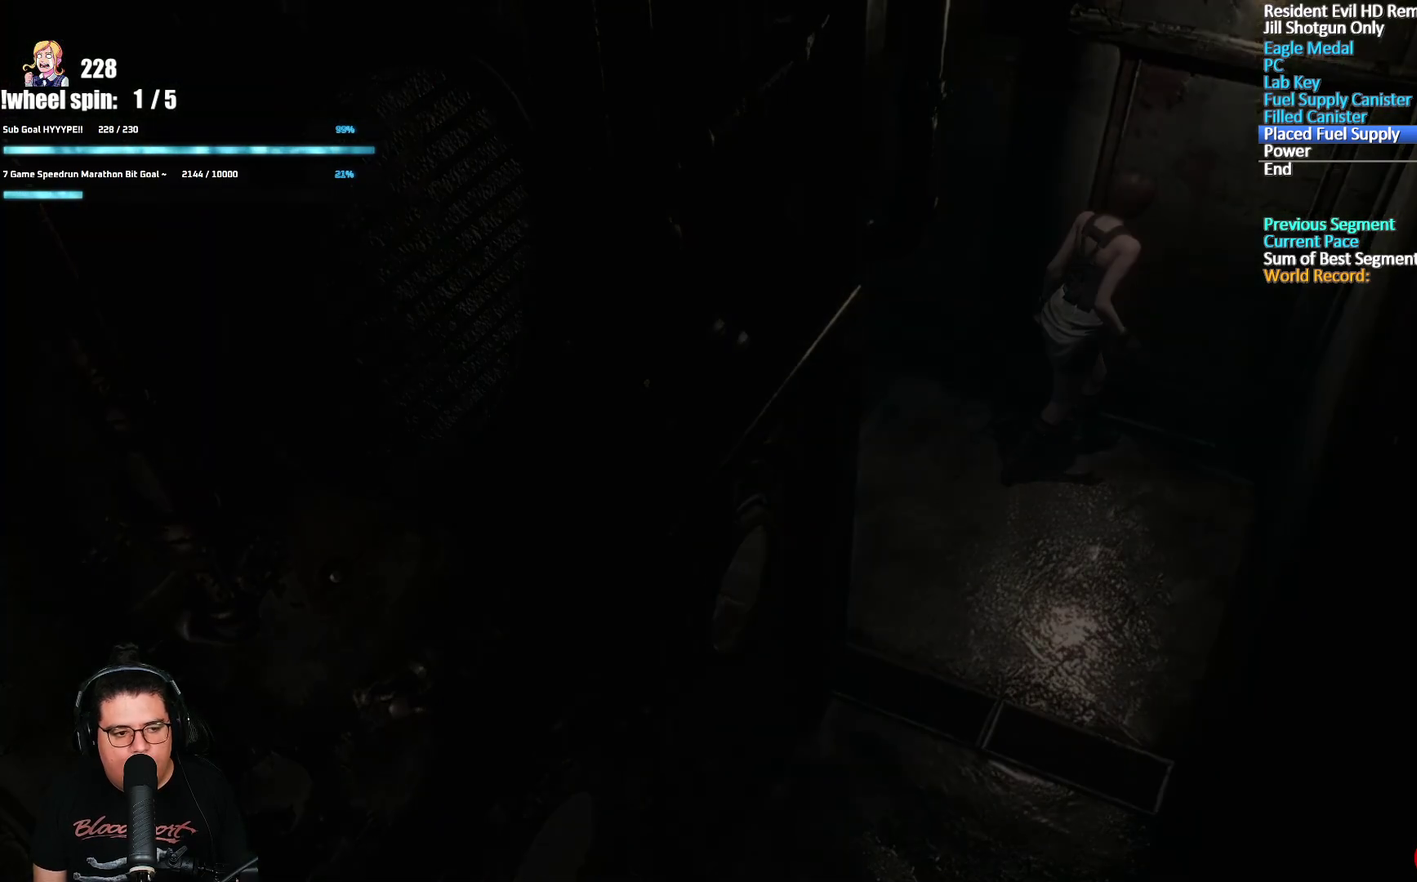
Gameplay with a controller (Xbox layout); each line is a JSON object with the inputs held at the frame after it. "events" lists button and stick changes between this image and that frame as [ms after this image, input, new state], when the widget could be followed in between.
{"buttons": ["DPAD_UP"], "left_stick": "center", "right_stick": "center", "events": [[367, "DPAD_UP", "down"]]}
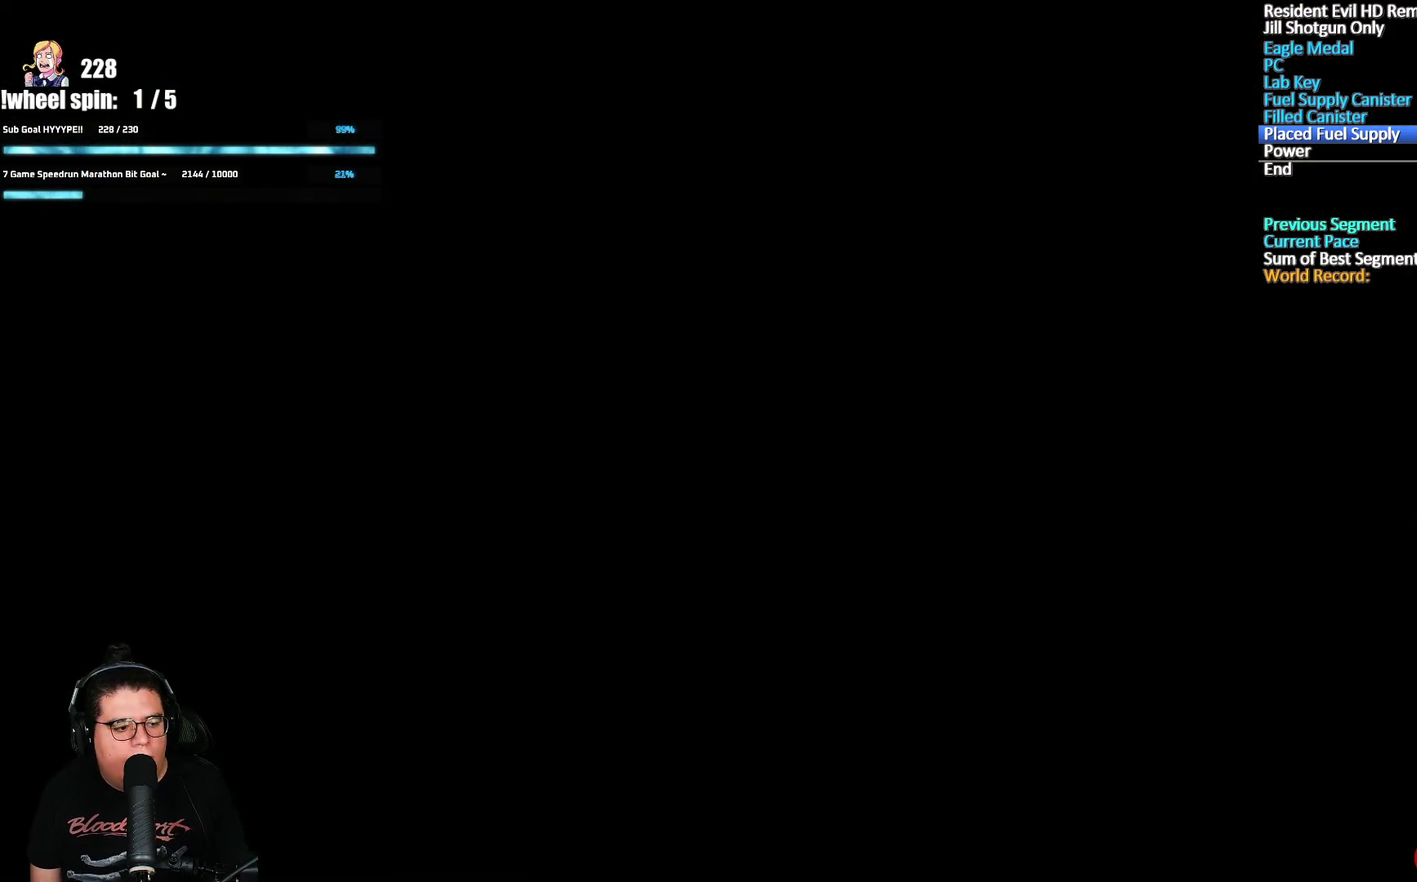
{"buttons": ["X", "DPAD_UP"], "left_stick": "center", "right_stick": "center", "events": [[483, "X", "down"]]}
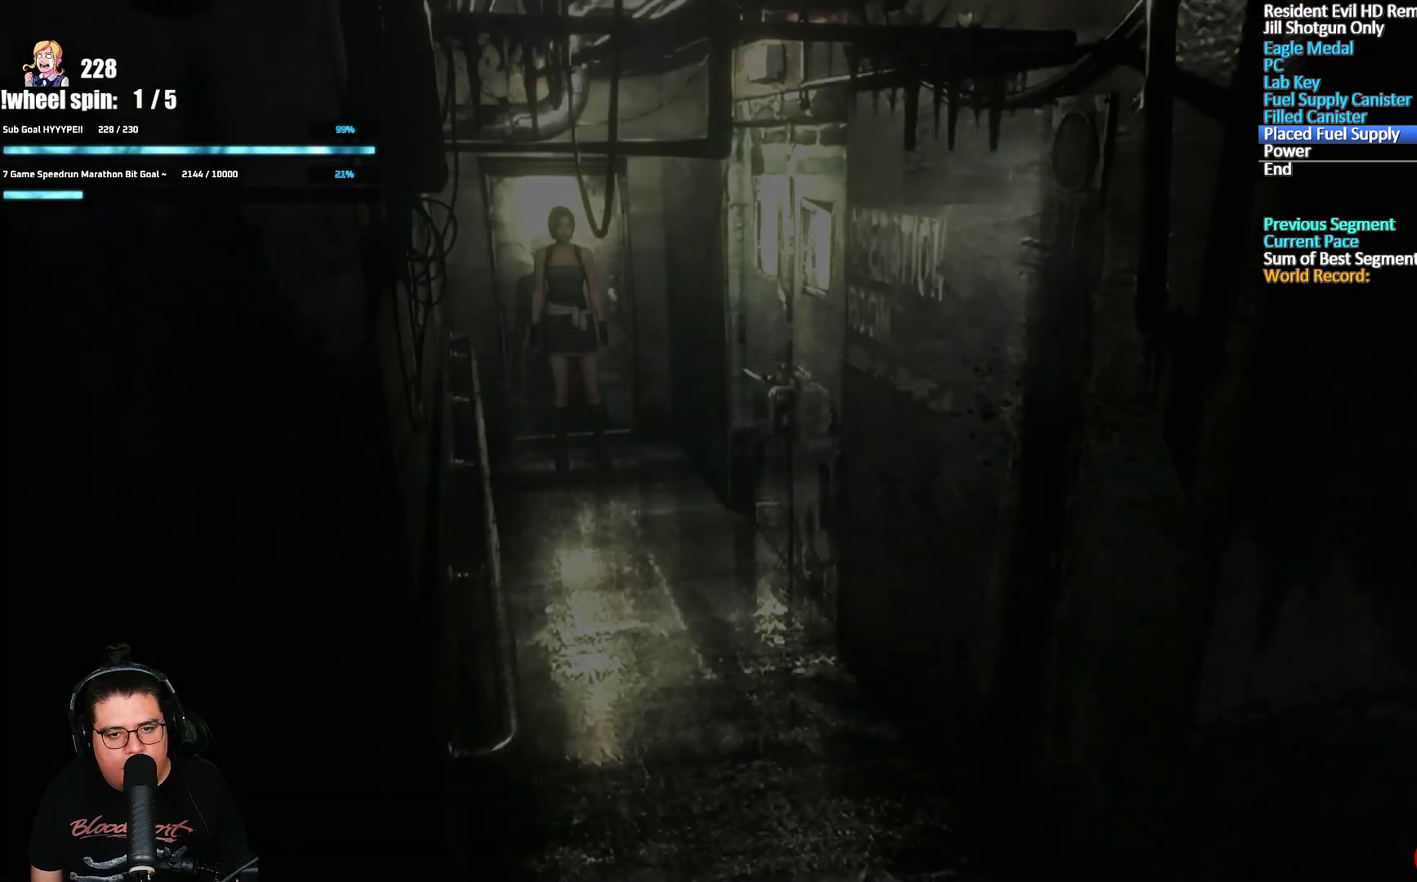
{"buttons": ["X", "DPAD_UP"], "left_stick": "center", "right_stick": "center", "events": []}
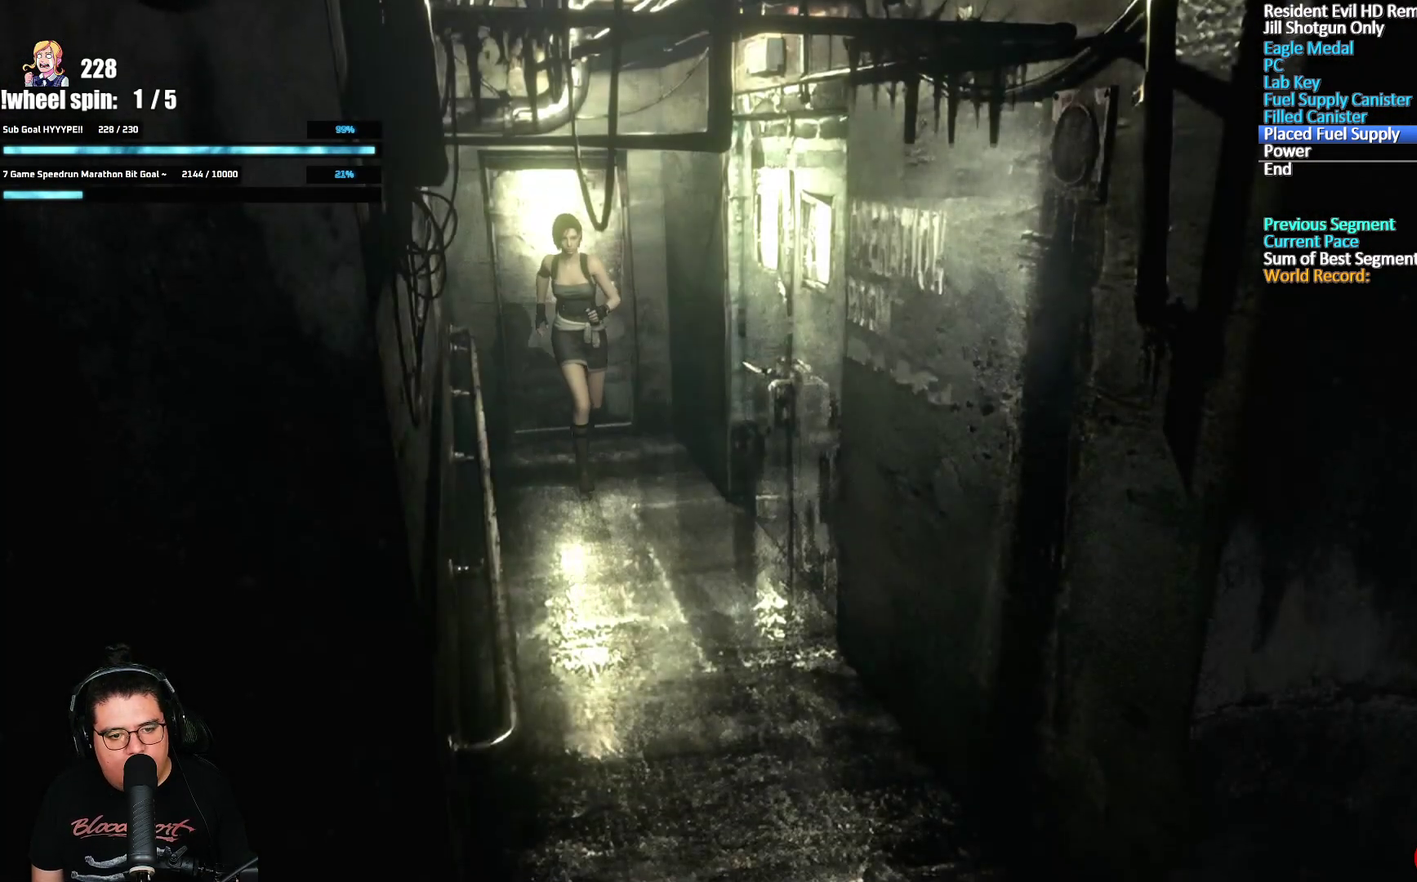
{"buttons": ["X", "DPAD_UP"], "left_stick": "center", "right_stick": "center", "events": []}
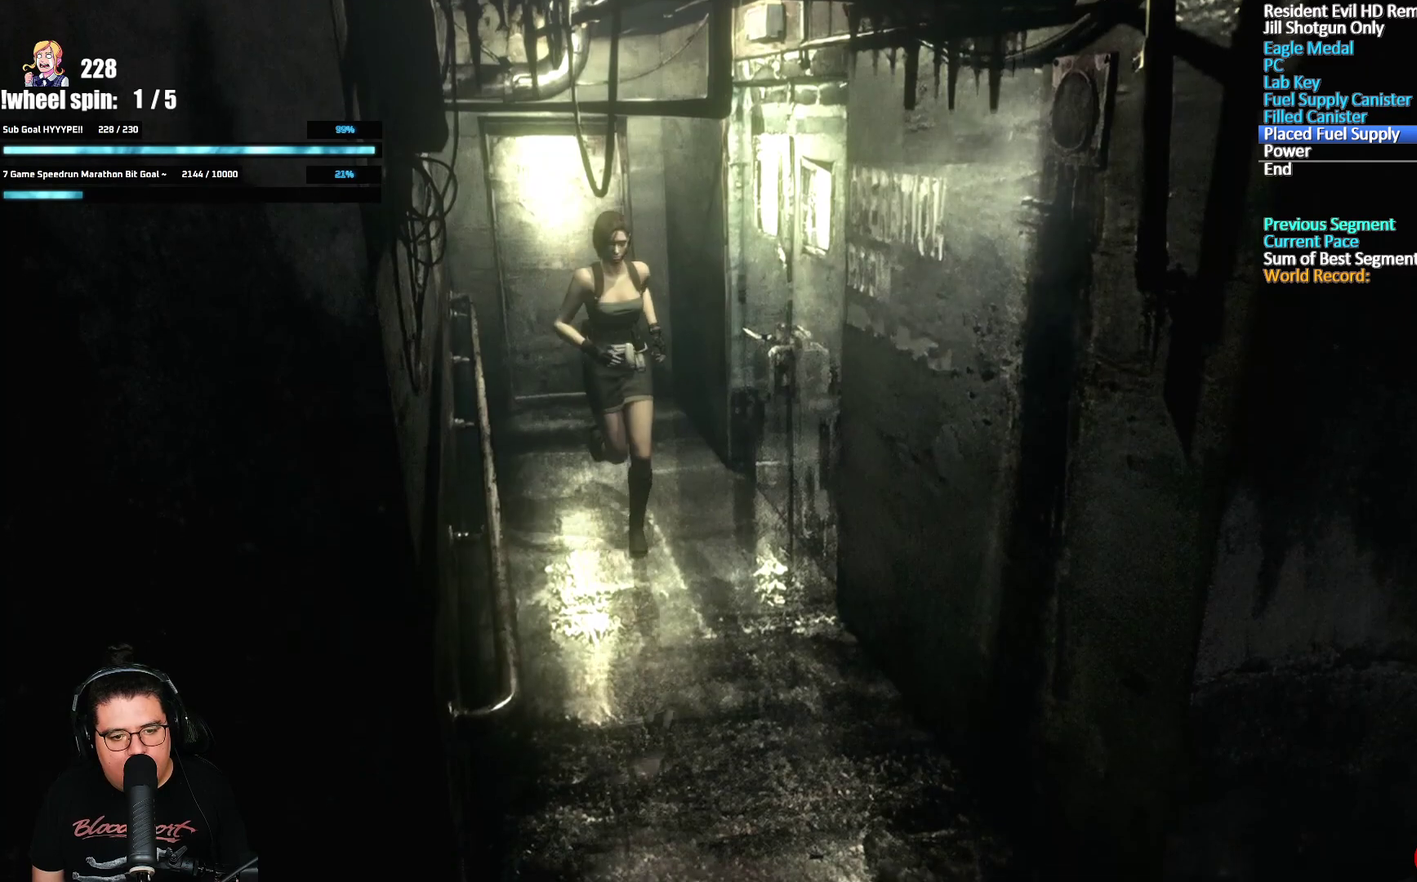
{"buttons": ["X", "DPAD_UP"], "left_stick": "center", "right_stick": "center", "events": []}
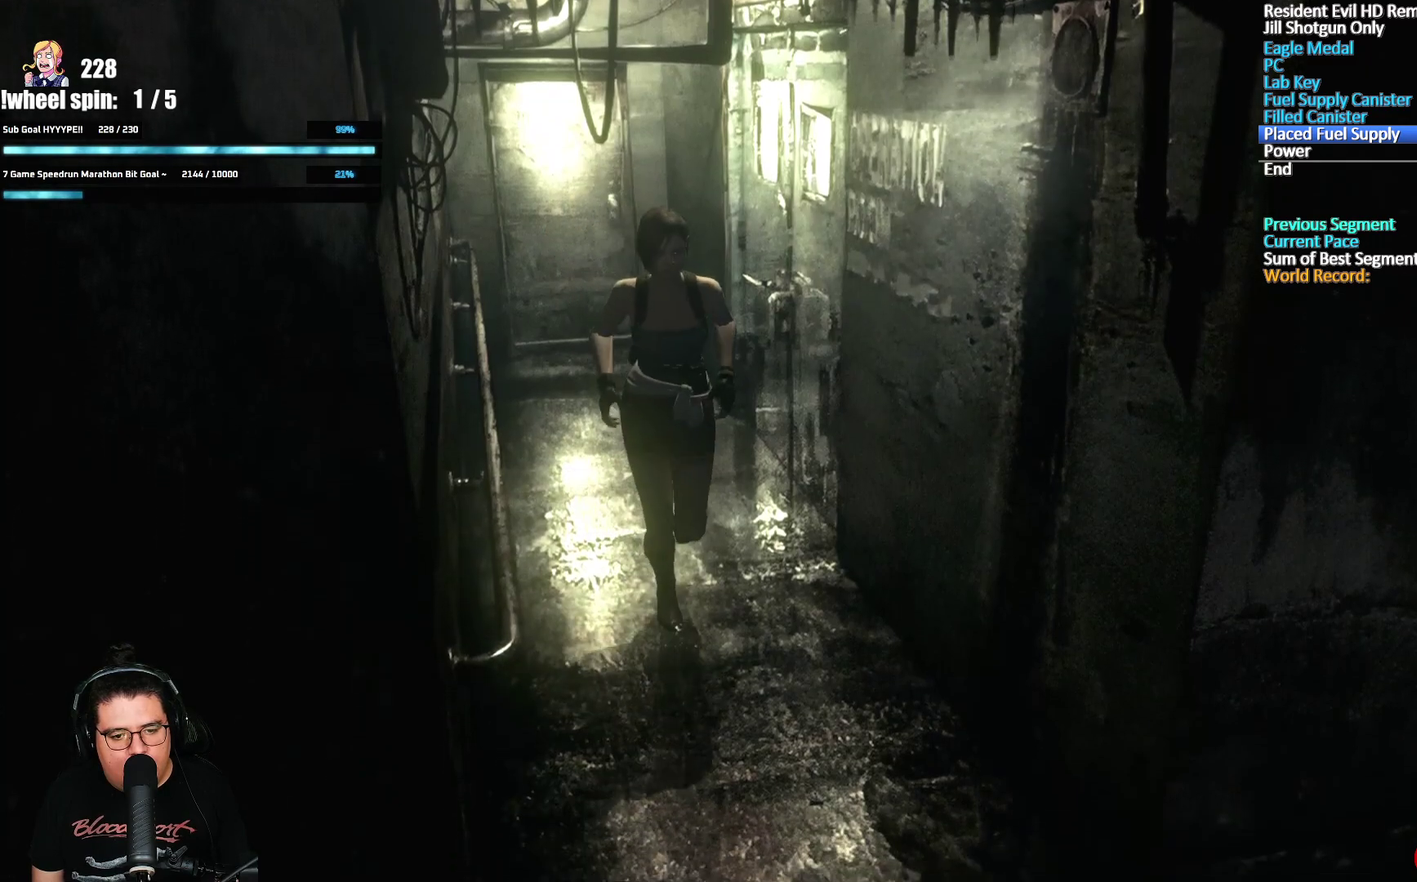
{"buttons": ["DPAD_UP"], "left_stick": "center", "right_stick": "center", "events": [[417, "X", "up"]]}
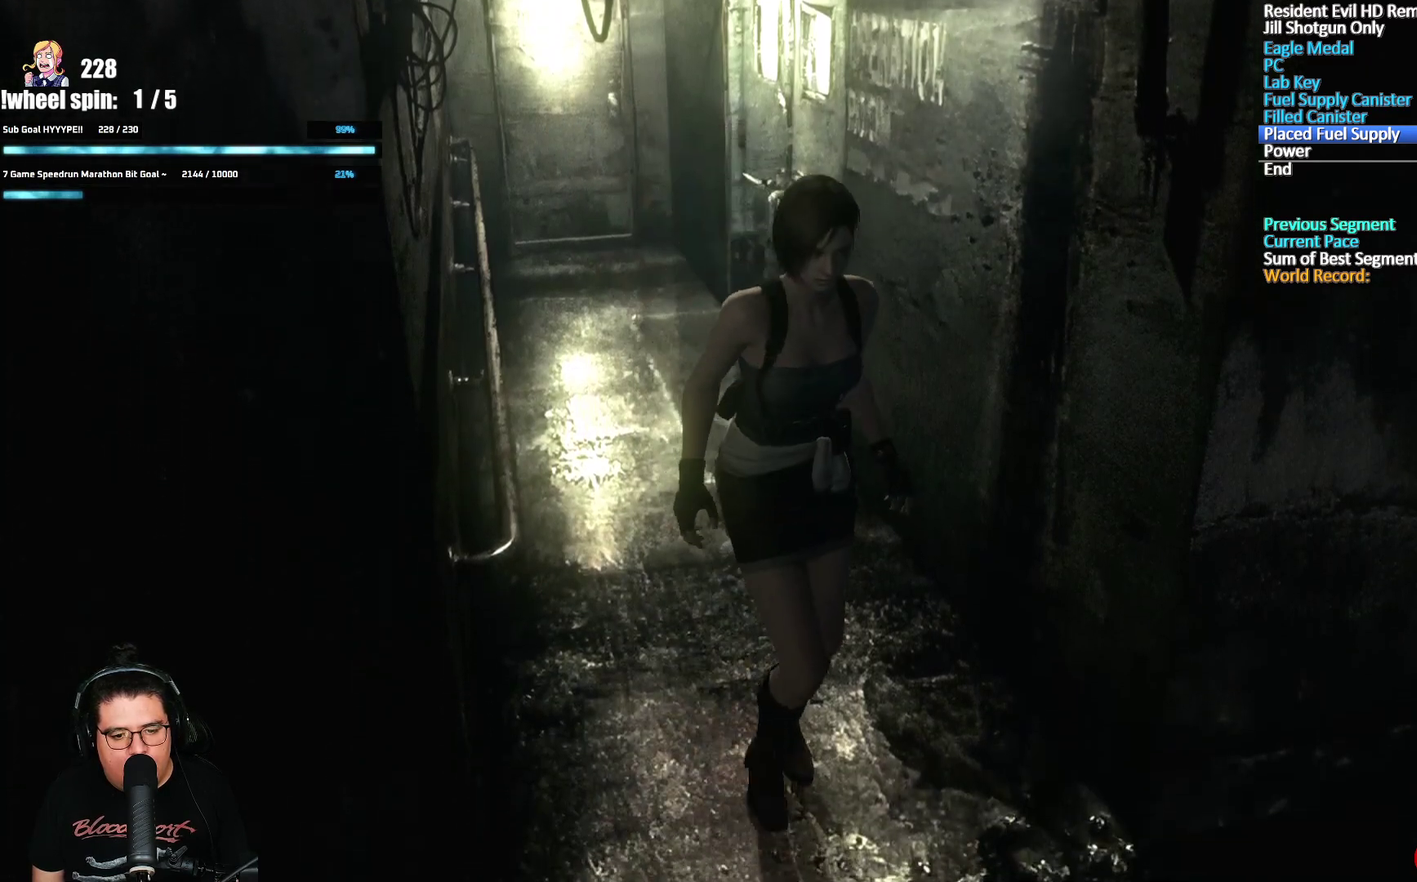
{"buttons": ["DPAD_UP"], "left_stick": "center", "right_stick": "center", "events": [[217, "DPAD_RIGHT", "down"], [450, "DPAD_RIGHT", "up"]]}
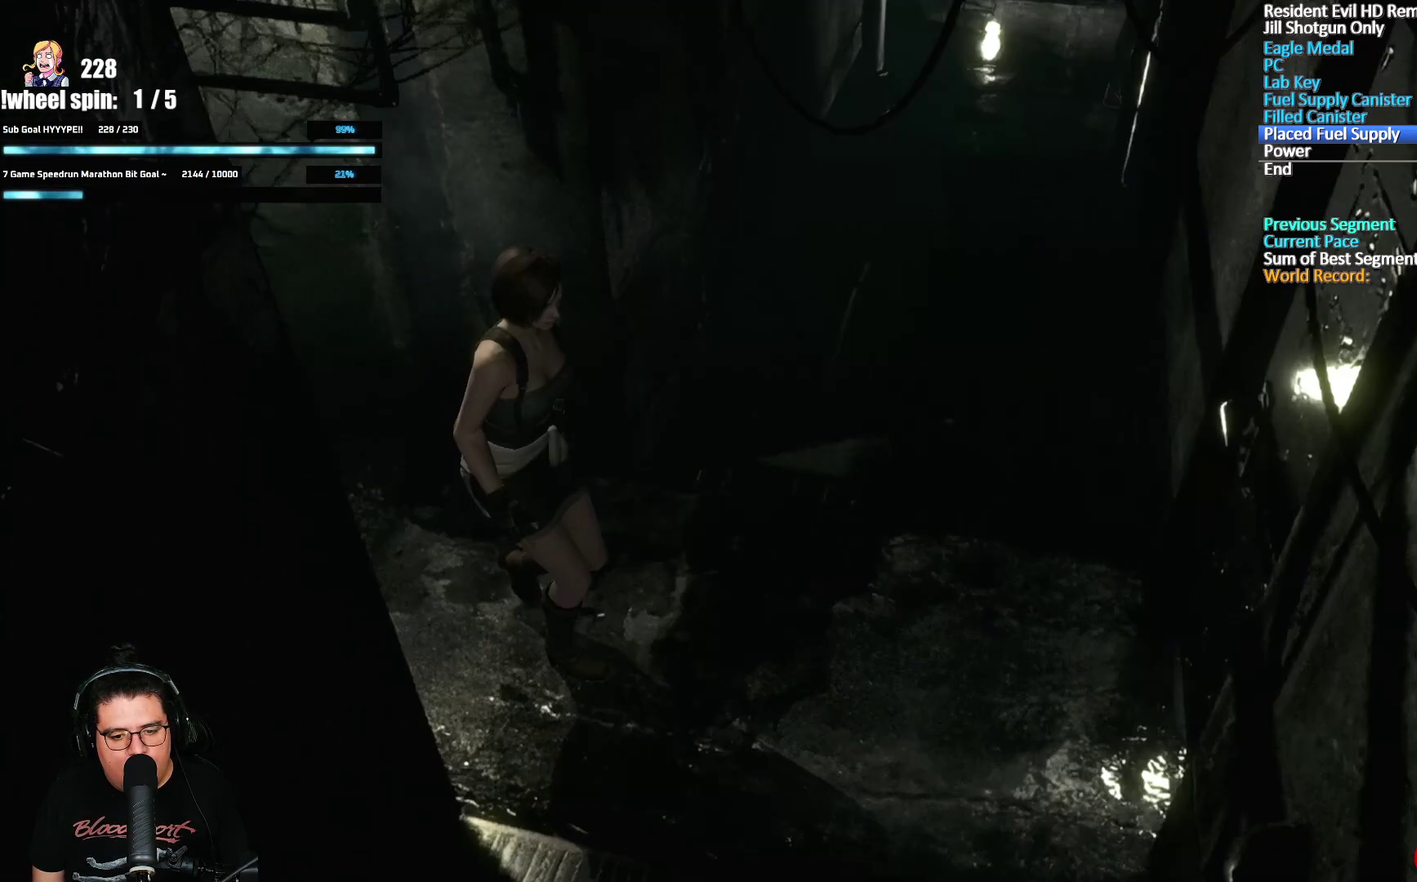
{"buttons": ["DPAD_UP", "DPAD_RIGHT"], "left_stick": "center", "right_stick": "center", "events": [[350, "DPAD_RIGHT", "down"]]}
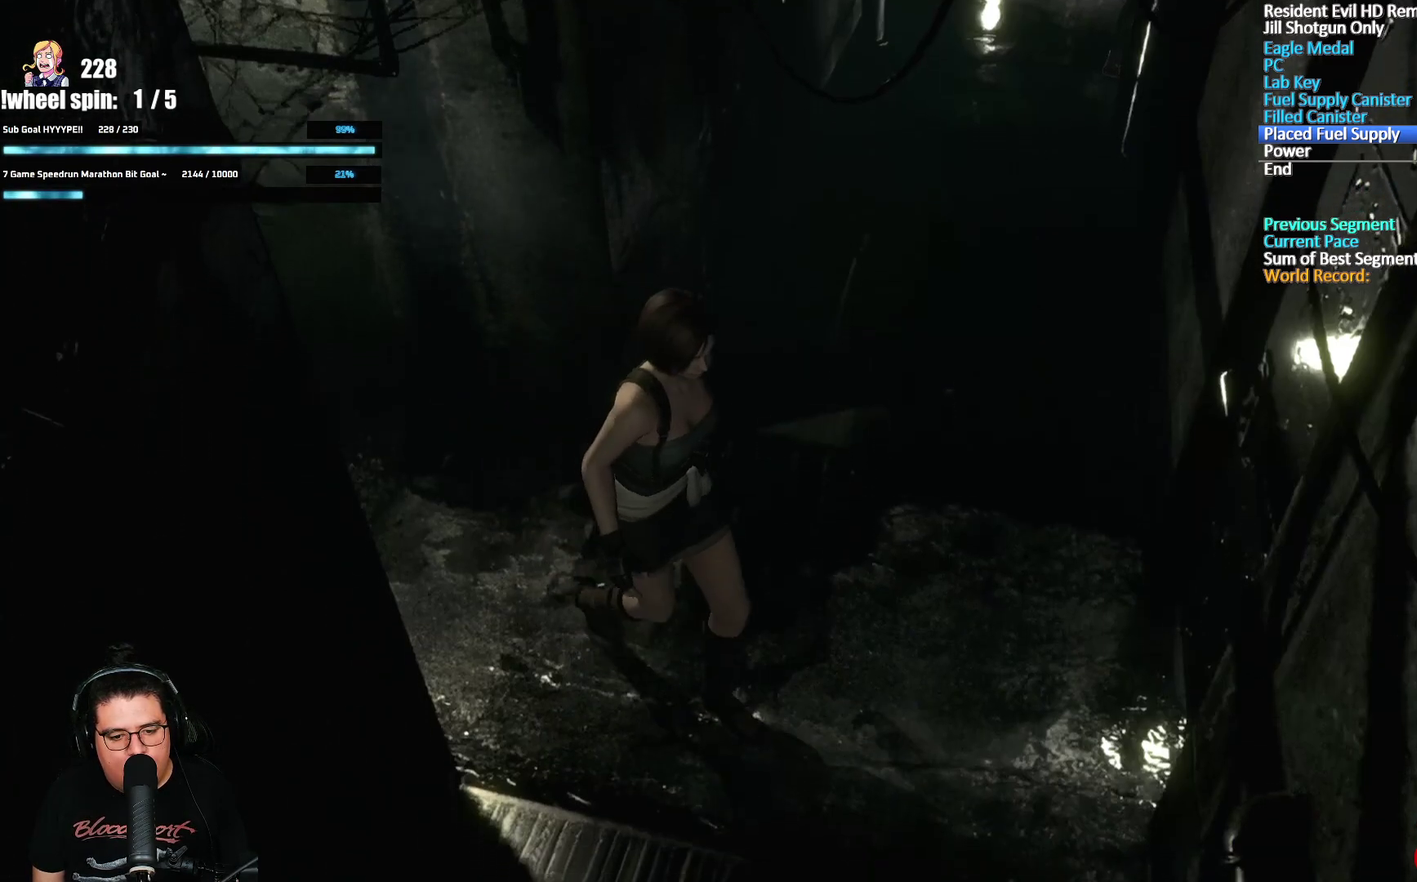
{"buttons": ["DPAD_UP", "DPAD_RIGHT"], "left_stick": "center", "right_stick": "center", "events": [[133, "DPAD_RIGHT", "up"], [383, "DPAD_RIGHT", "down"]]}
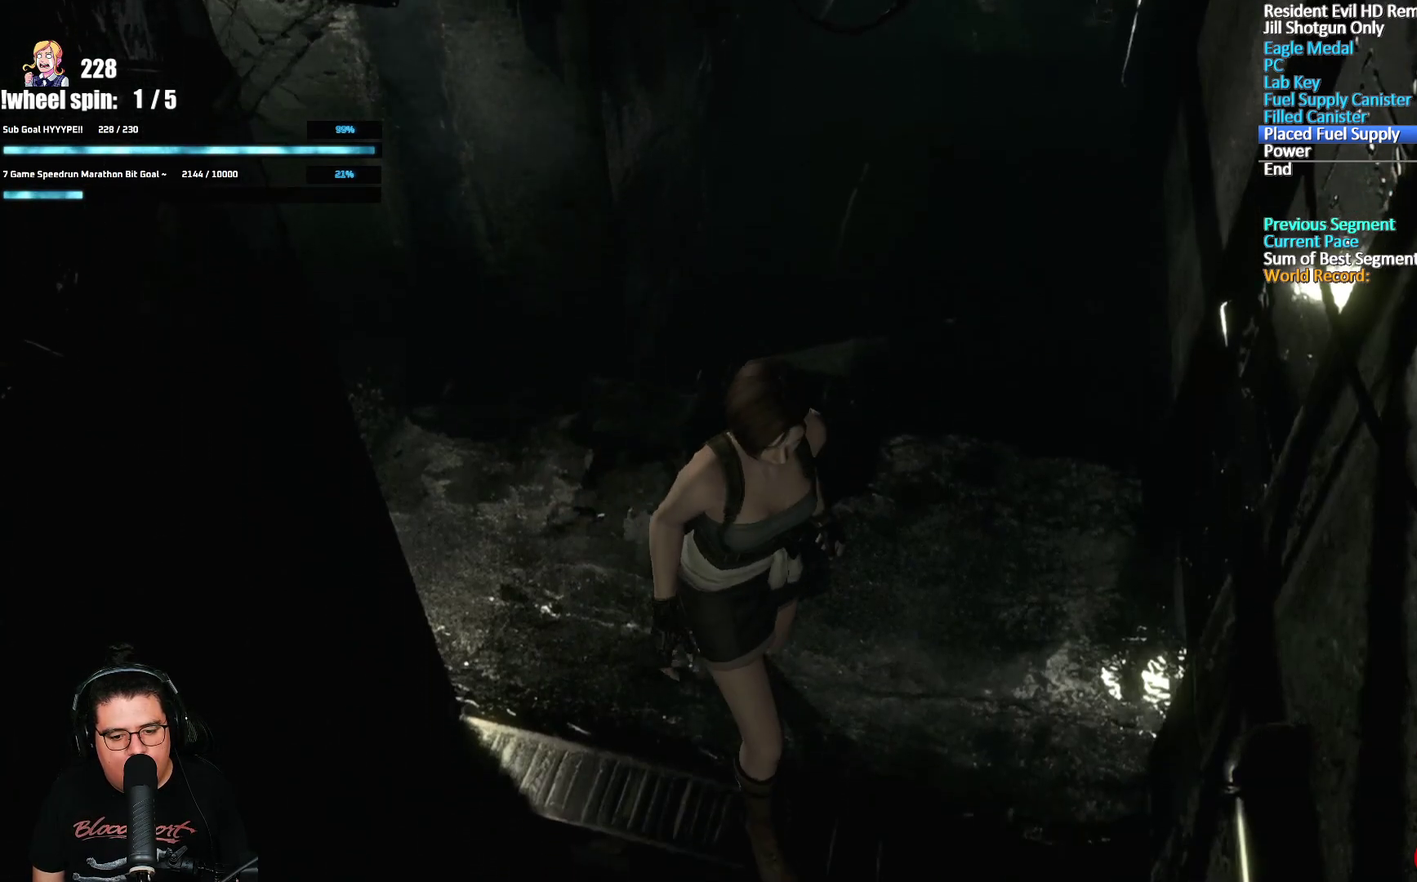
{"buttons": ["X", "DPAD_UP"], "left_stick": "center", "right_stick": "center", "events": [[100, "DPAD_RIGHT", "up"], [267, "X", "down"]]}
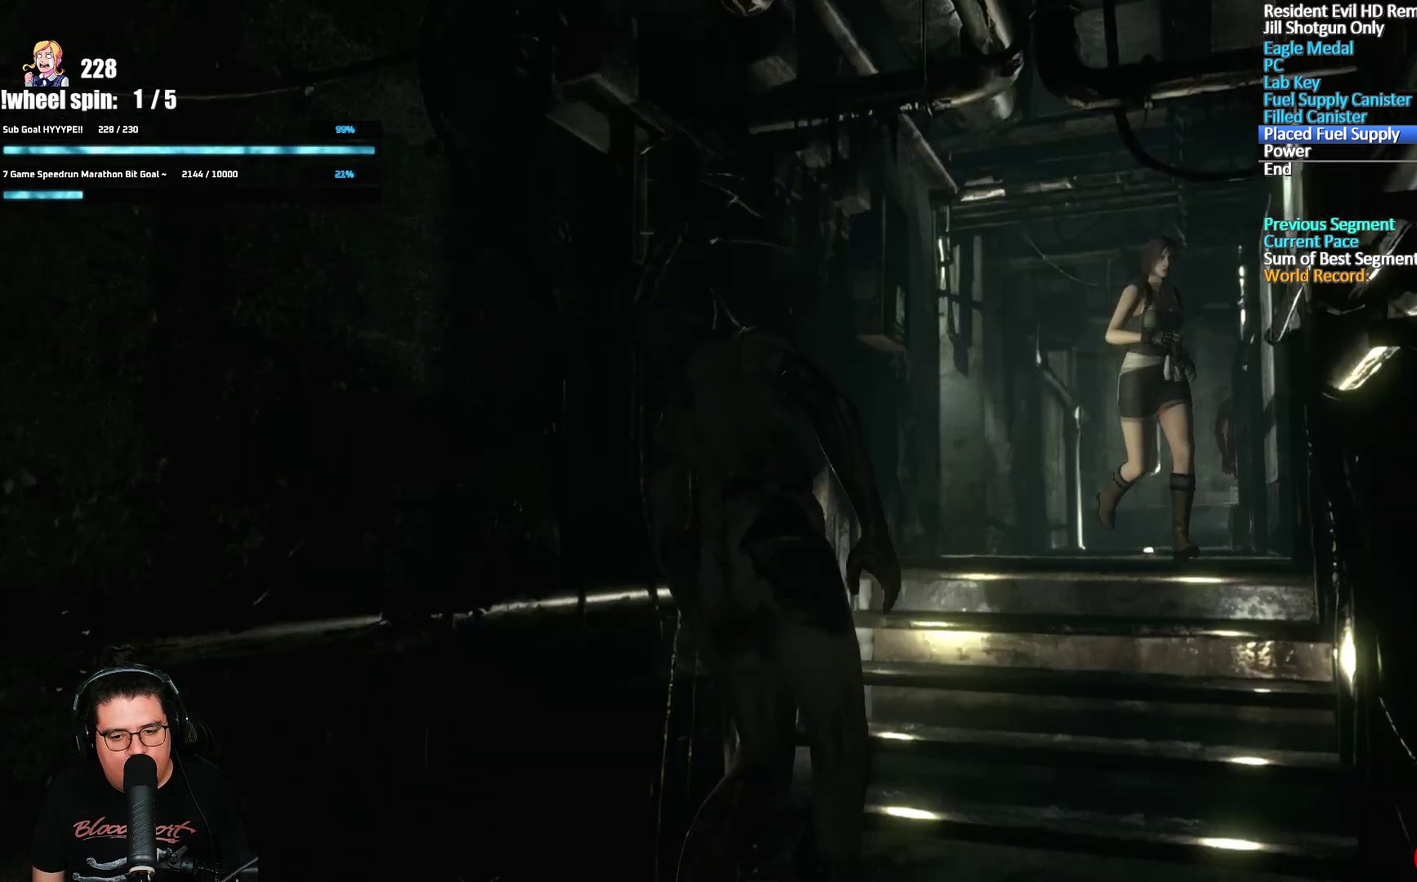
{"buttons": ["DPAD_UP", "DPAD_RIGHT"], "left_stick": "center", "right_stick": "center", "events": [[33, "DPAD_RIGHT", "down"], [300, "X", "up"]]}
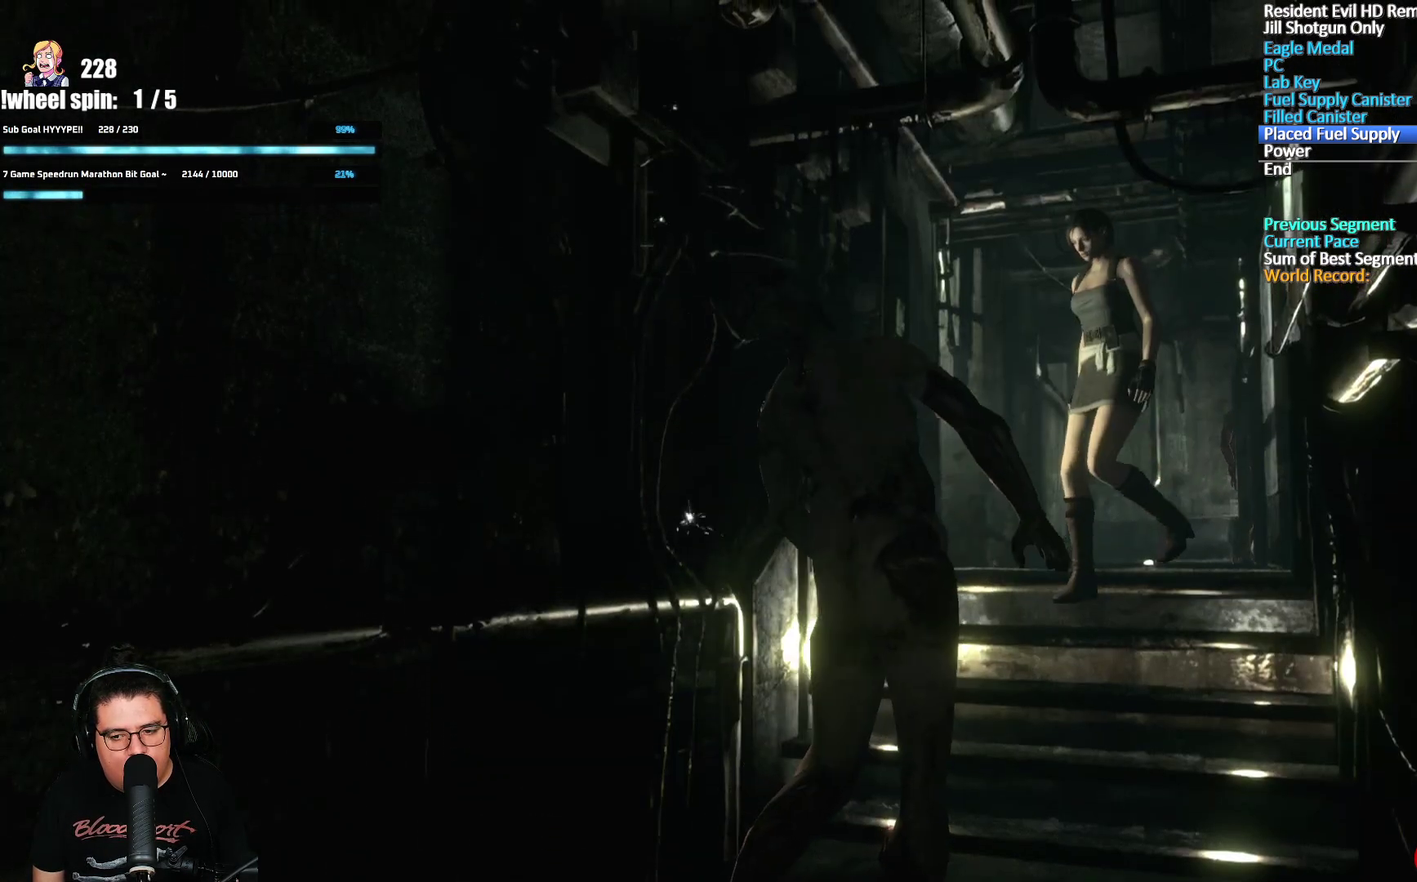
{"buttons": ["DPAD_UP"], "left_stick": "center", "right_stick": "center", "events": [[50, "DPAD_RIGHT", "up"]]}
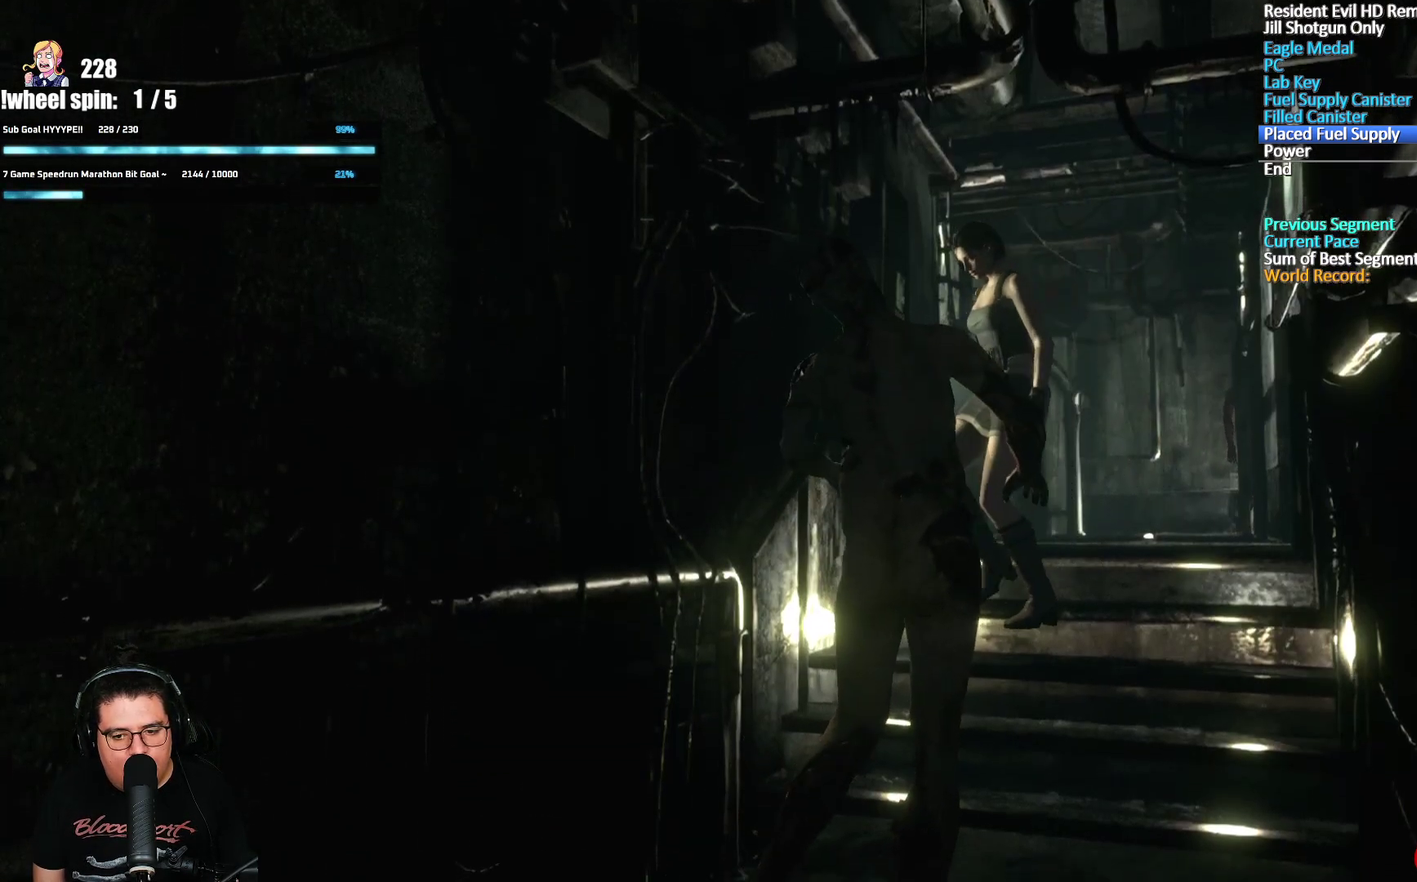
{"buttons": ["DPAD_UP"], "left_stick": "center", "right_stick": "center", "events": []}
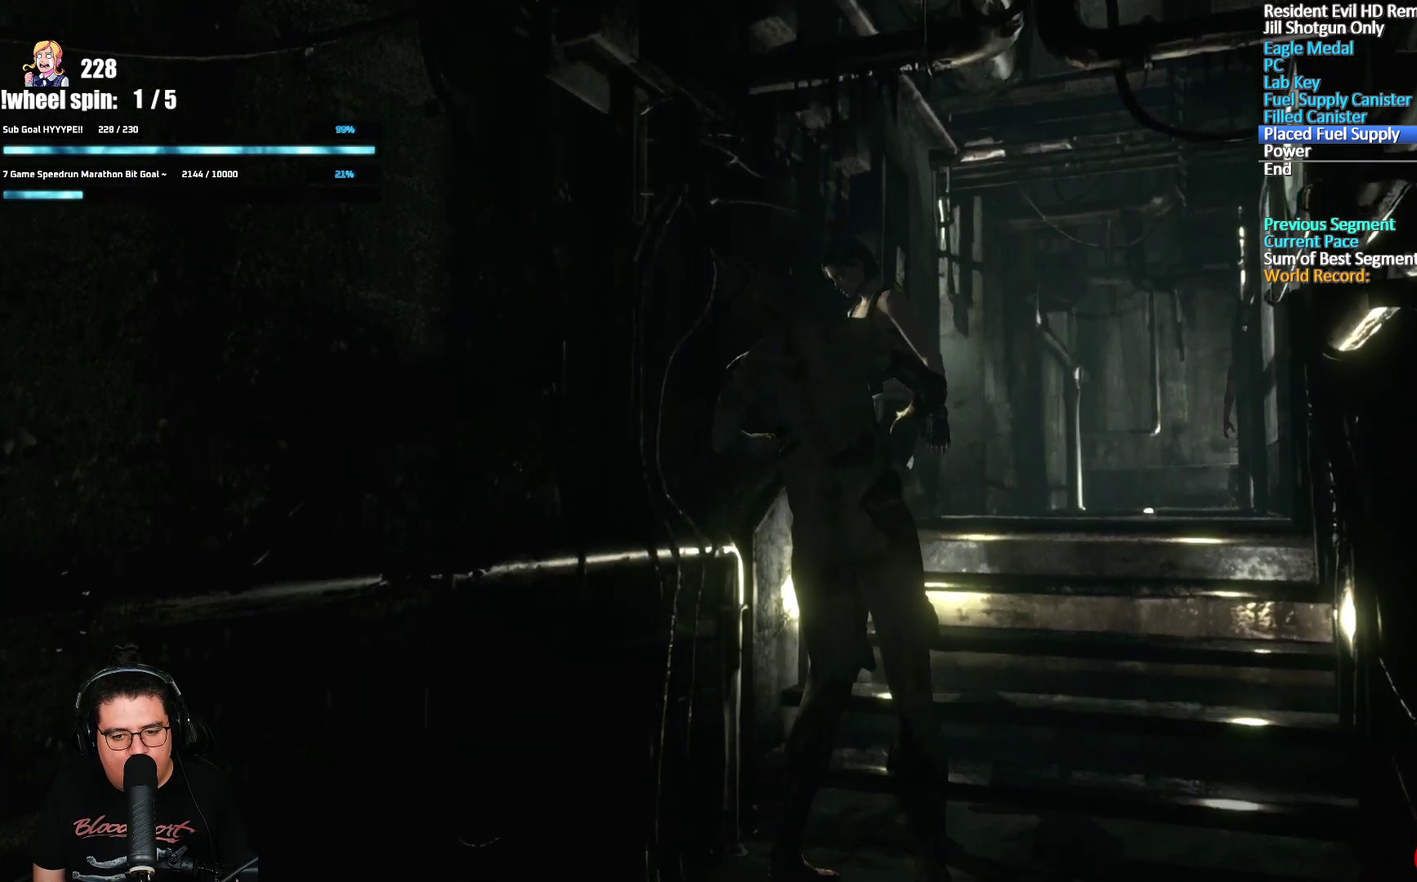
{"buttons": ["DPAD_UP", "DPAD_LEFT"], "left_stick": "center", "right_stick": "center", "events": [[17, "DPAD_UP", "up"], [367, "DPAD_UP", "down"], [417, "DPAD_LEFT", "down"]]}
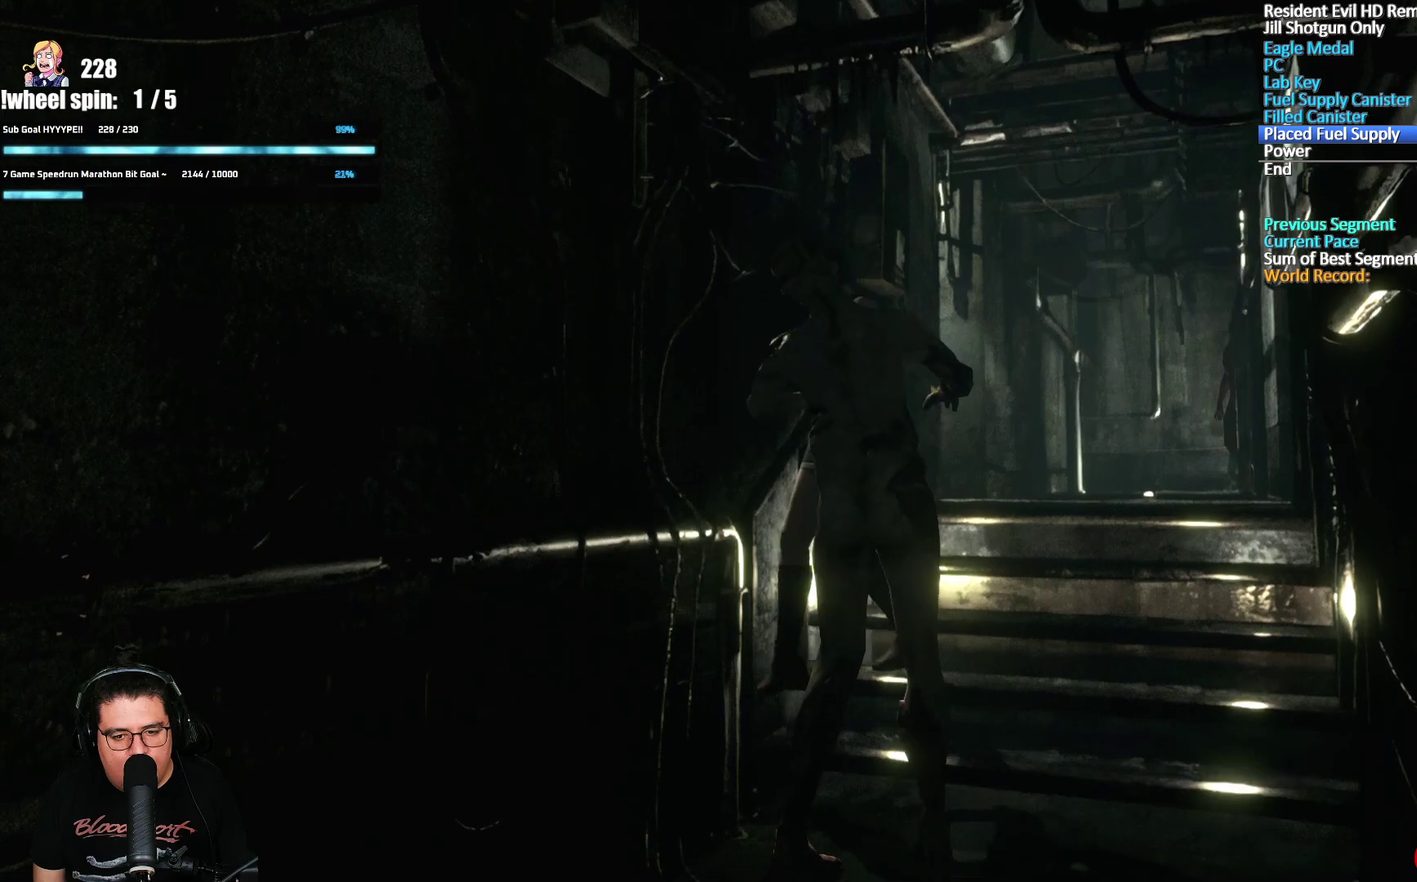
{"buttons": ["DPAD_UP"], "left_stick": "center", "right_stick": "center", "events": [[83, "DPAD_LEFT", "up"], [250, "DPAD_LEFT", "down"], [483, "DPAD_LEFT", "up"]]}
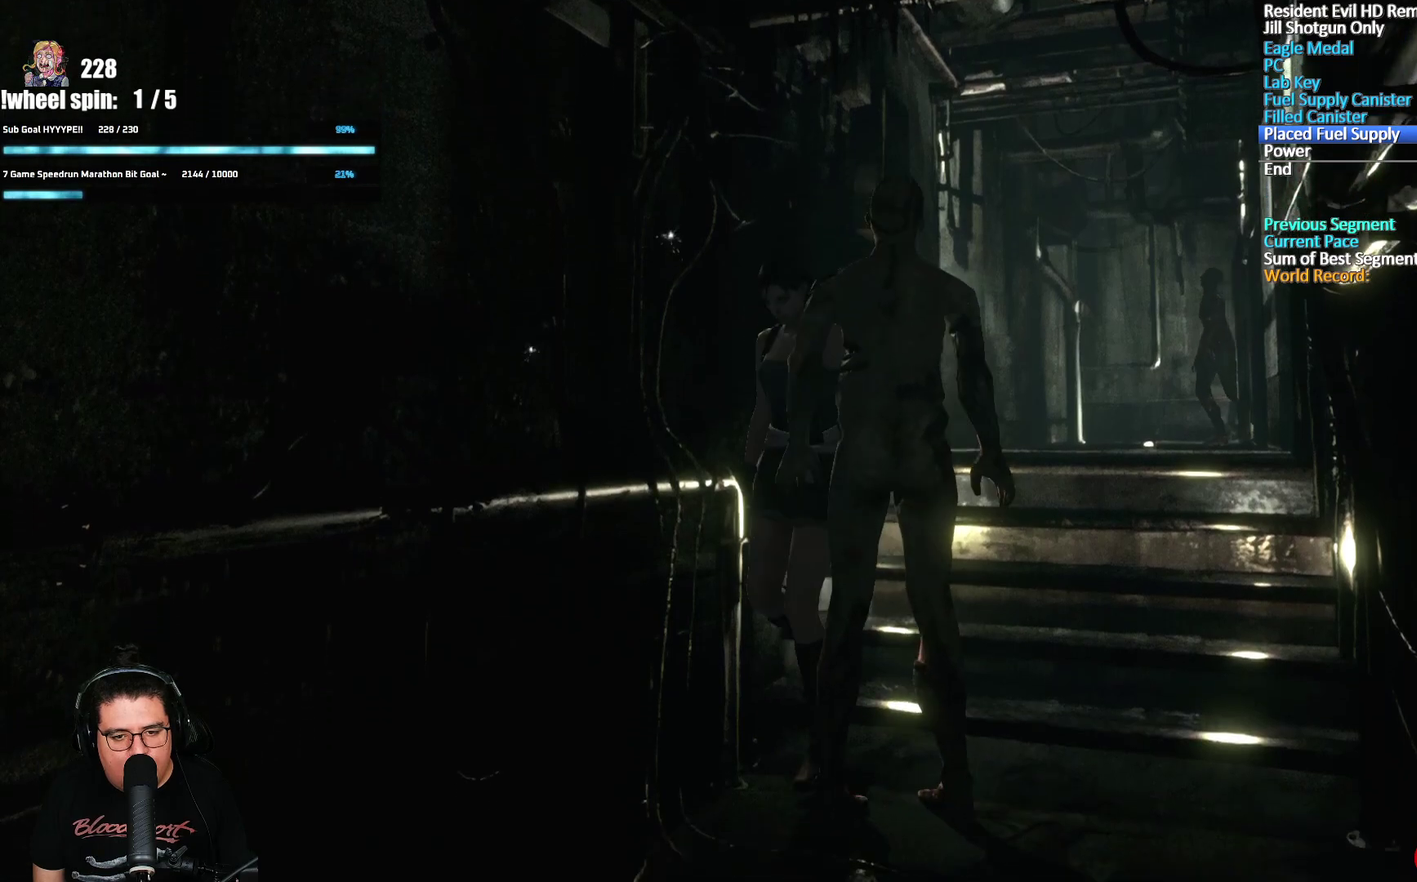
{"buttons": ["X", "DPAD_UP"], "left_stick": "center", "right_stick": "center", "events": [[67, "X", "down"], [250, "DPAD_LEFT", "down"], [367, "DPAD_LEFT", "up"]]}
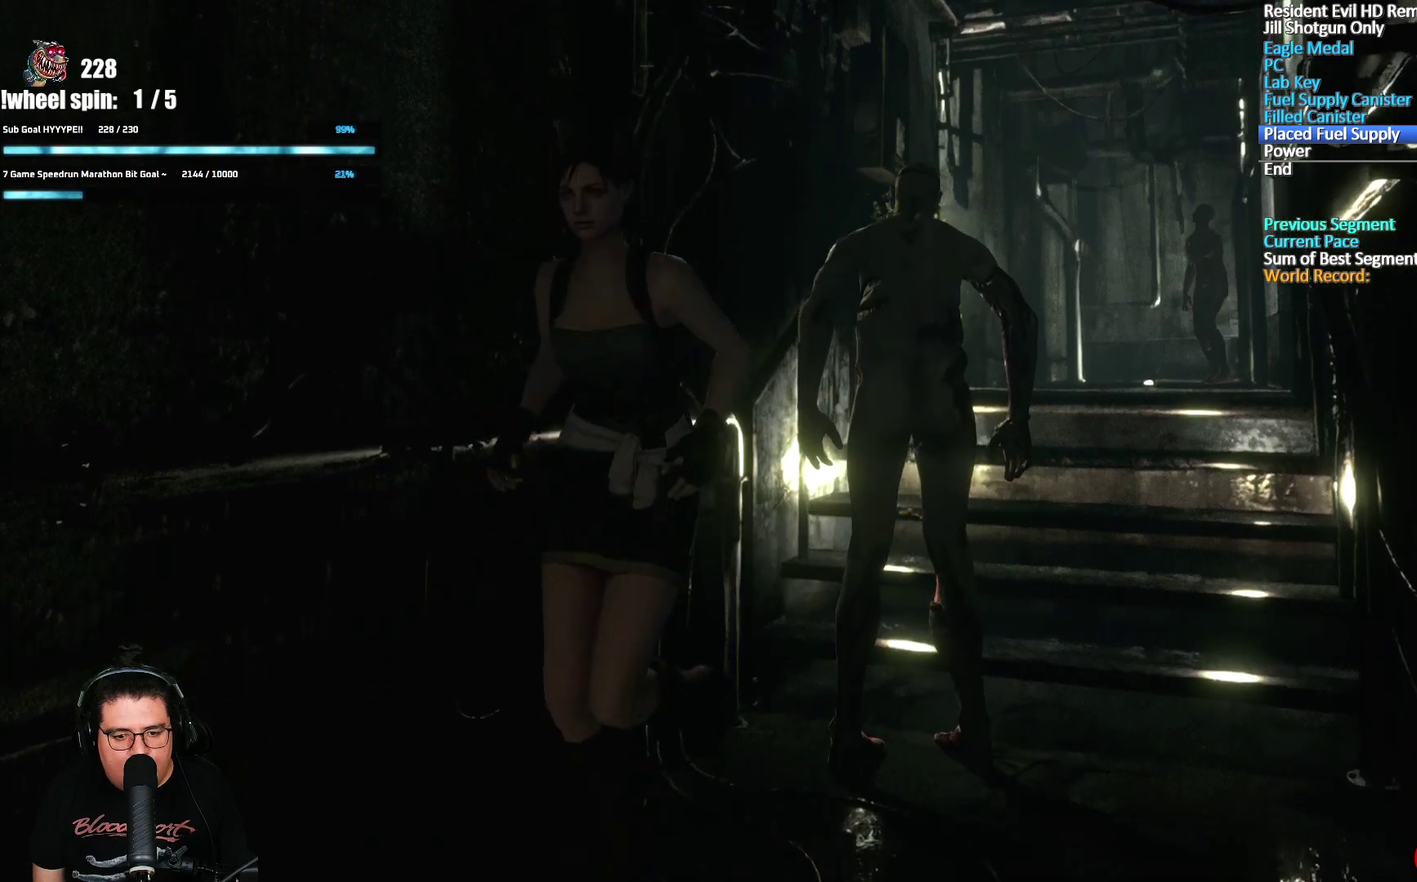
{"buttons": ["DPAD_UP"], "left_stick": "center", "right_stick": "center", "events": [[350, "X", "up"], [383, "DPAD_LEFT", "down"], [500, "DPAD_LEFT", "up"]]}
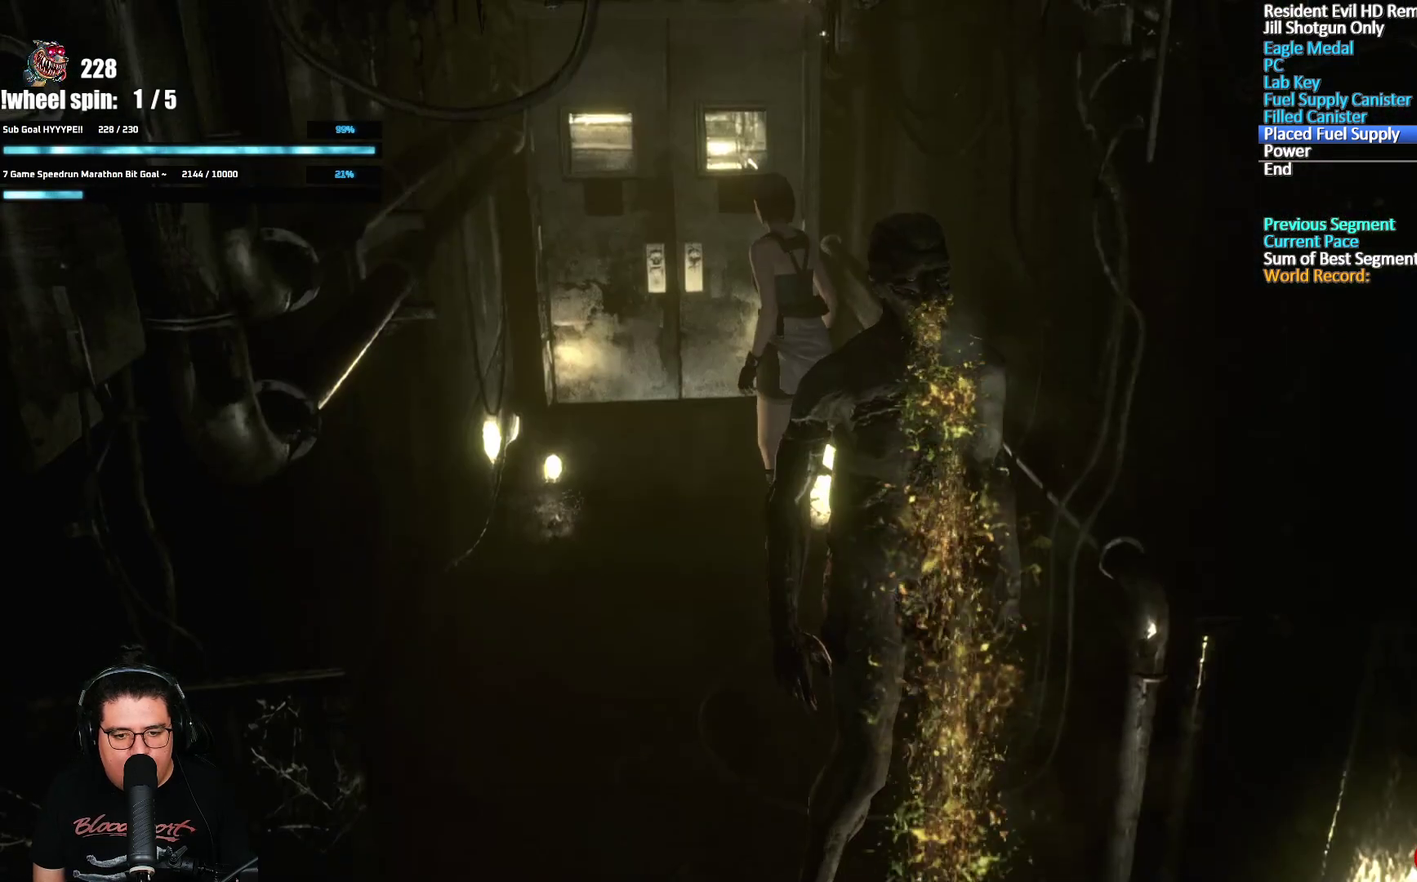
{"buttons": ["DPAD_UP"], "left_stick": "center", "right_stick": "center", "events": [[250, "DPAD_RIGHT", "down"], [450, "DPAD_RIGHT", "up"]]}
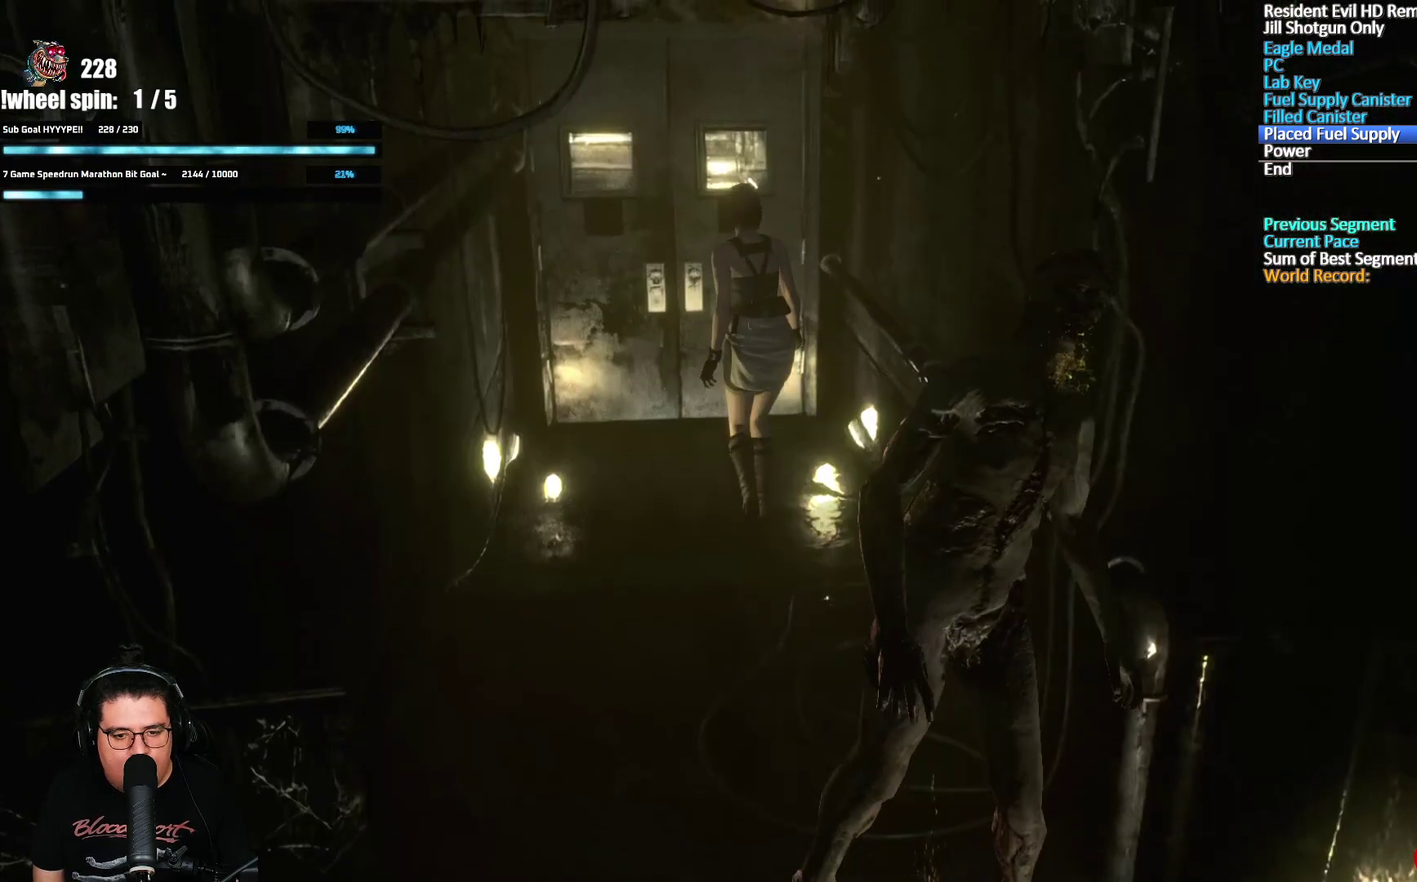
{"buttons": ["DPAD_UP"], "left_stick": "center", "right_stick": "center", "events": [[383, "DPAD_RIGHT", "down"], [450, "DPAD_RIGHT", "up"]]}
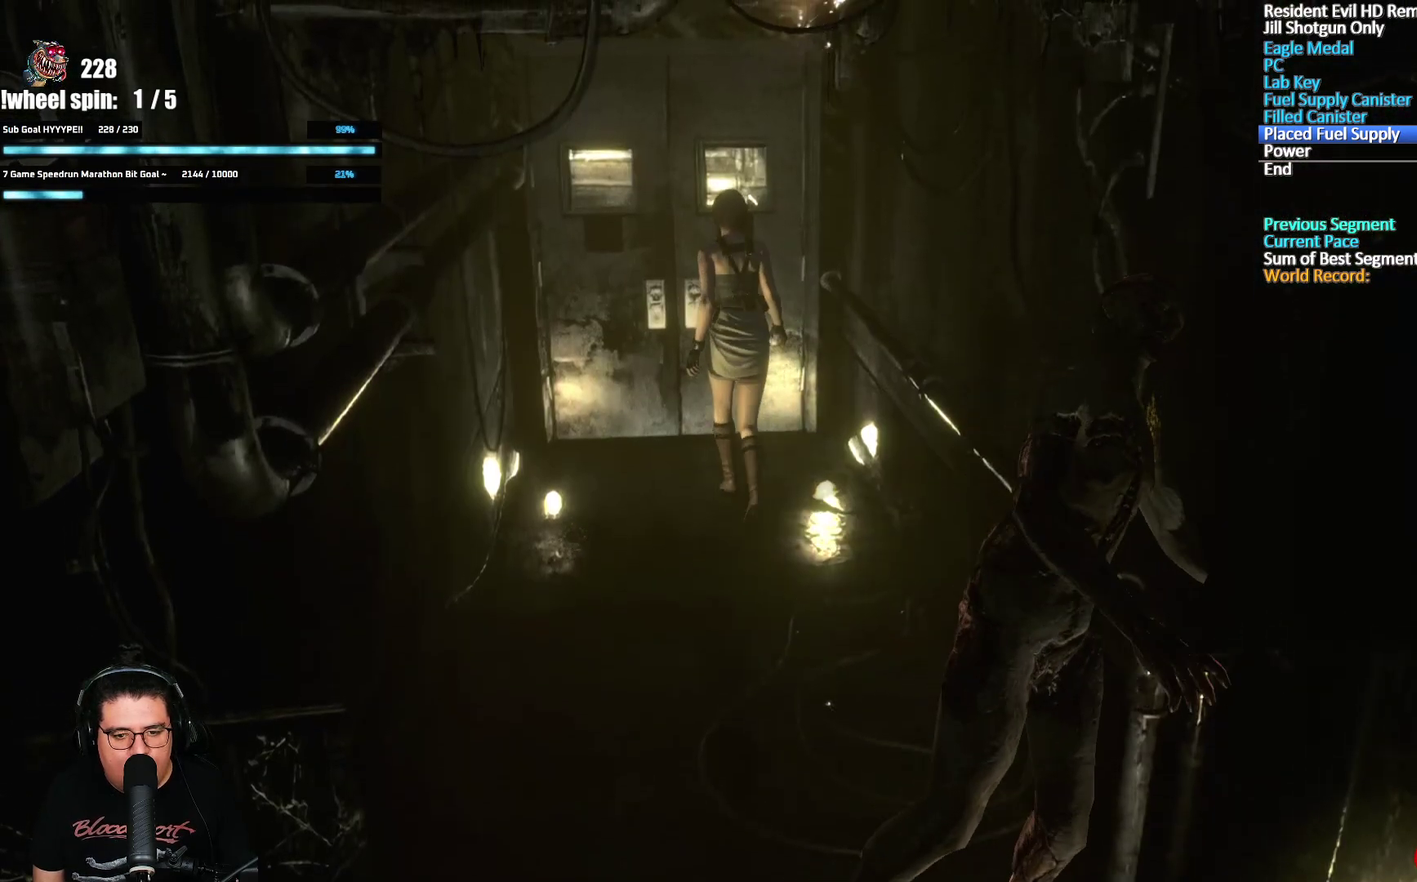
{"buttons": ["A", "DPAD_UP"], "left_stick": "center", "right_stick": "center", "events": [[483, "A", "down"]]}
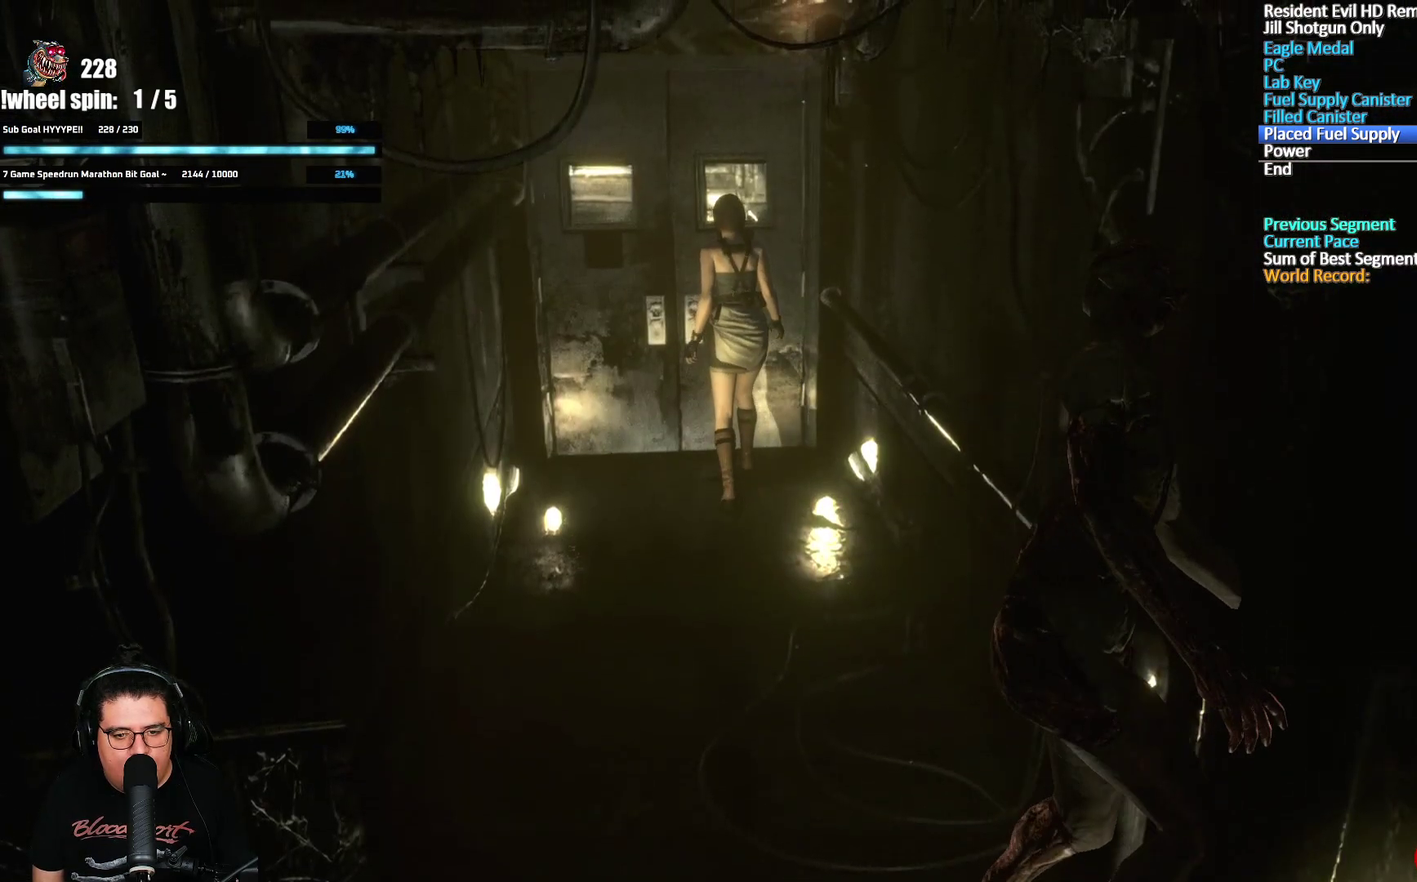
{"buttons": [], "left_stick": "center", "right_stick": "center", "events": [[83, "A", "up"], [133, "A", "down"], [217, "A", "up"], [283, "A", "down"], [350, "DPAD_UP", "up"], [367, "A", "up"]]}
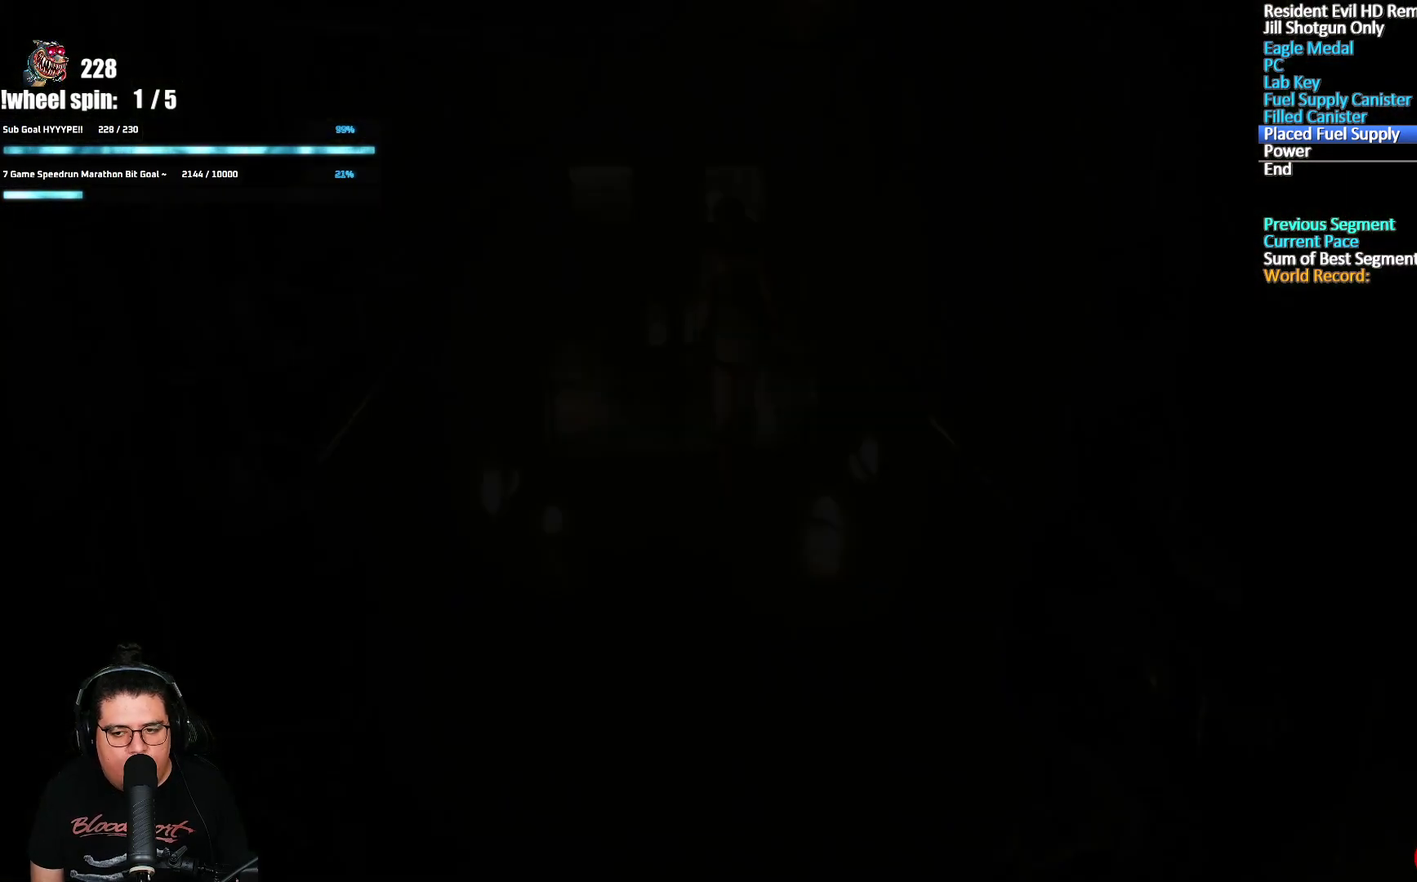
{"buttons": [], "left_stick": "center", "right_stick": "center", "events": []}
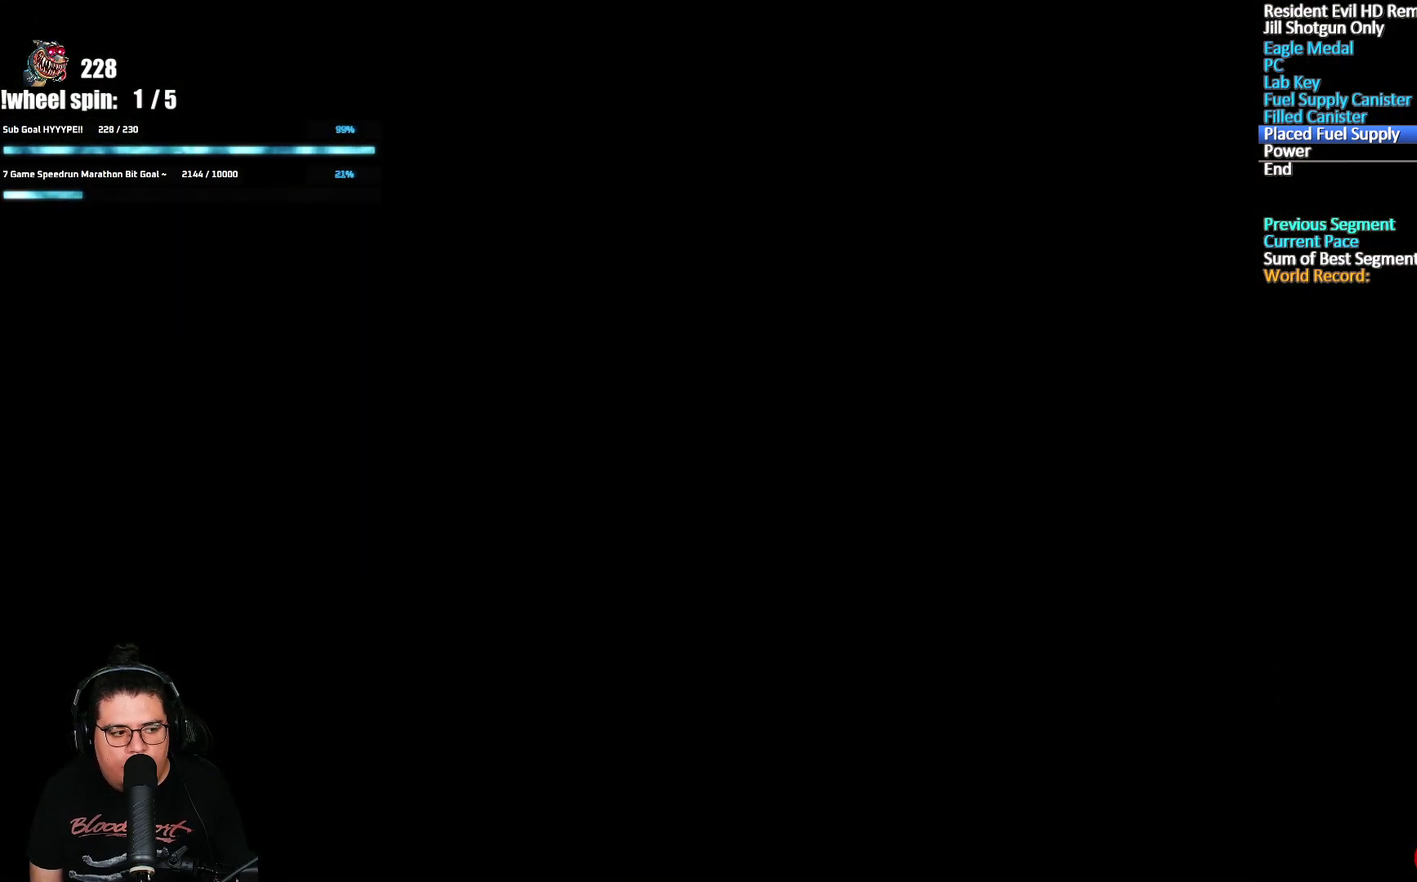
{"buttons": [], "left_stick": "up-left", "right_stick": "center", "events": [[450, "left_stick", "up-left"]]}
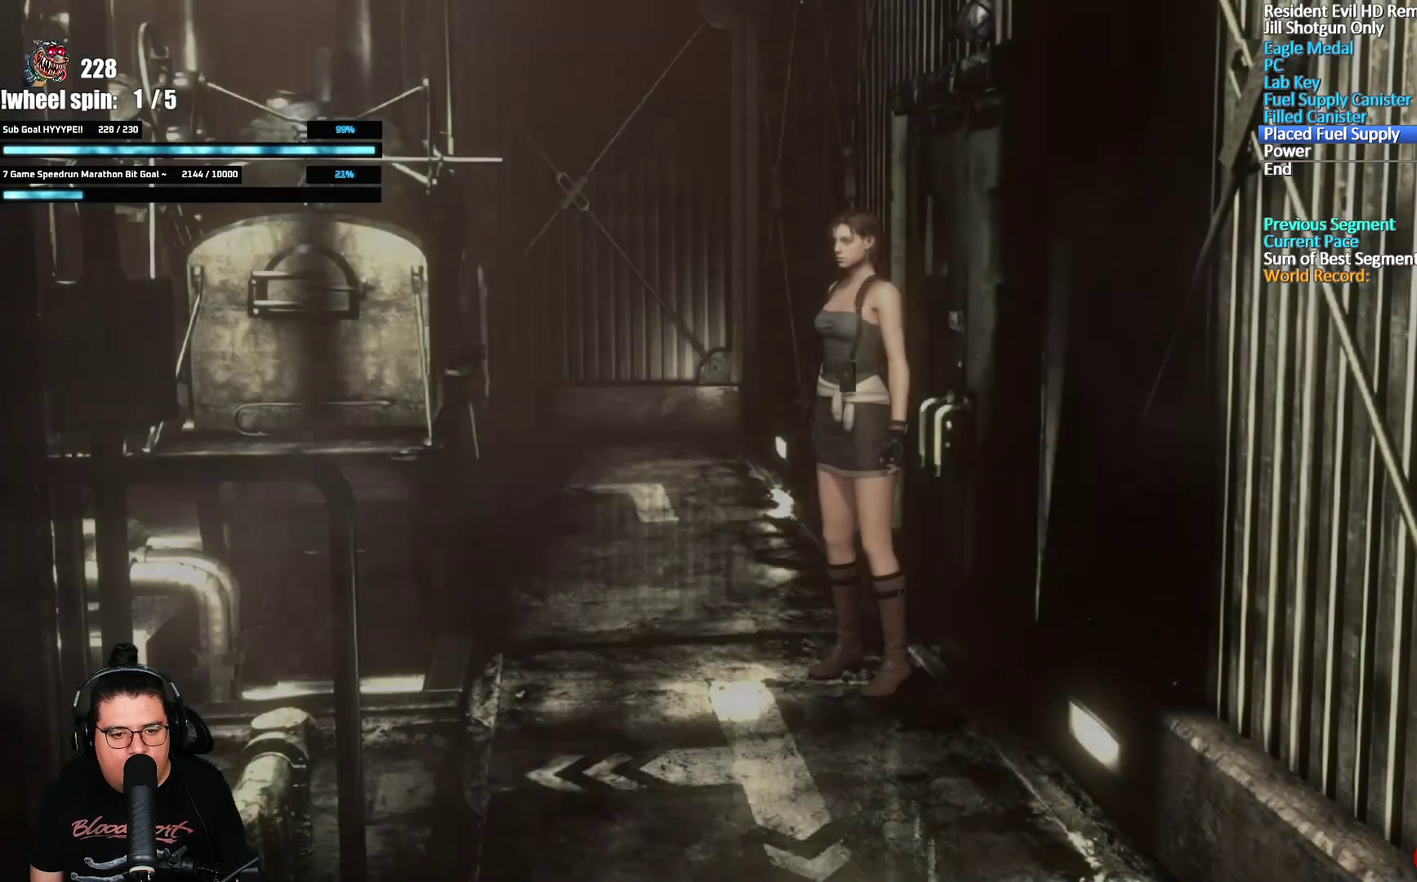
{"buttons": [], "left_stick": "up", "right_stick": "center", "events": [[183, "left_stick", "up"]]}
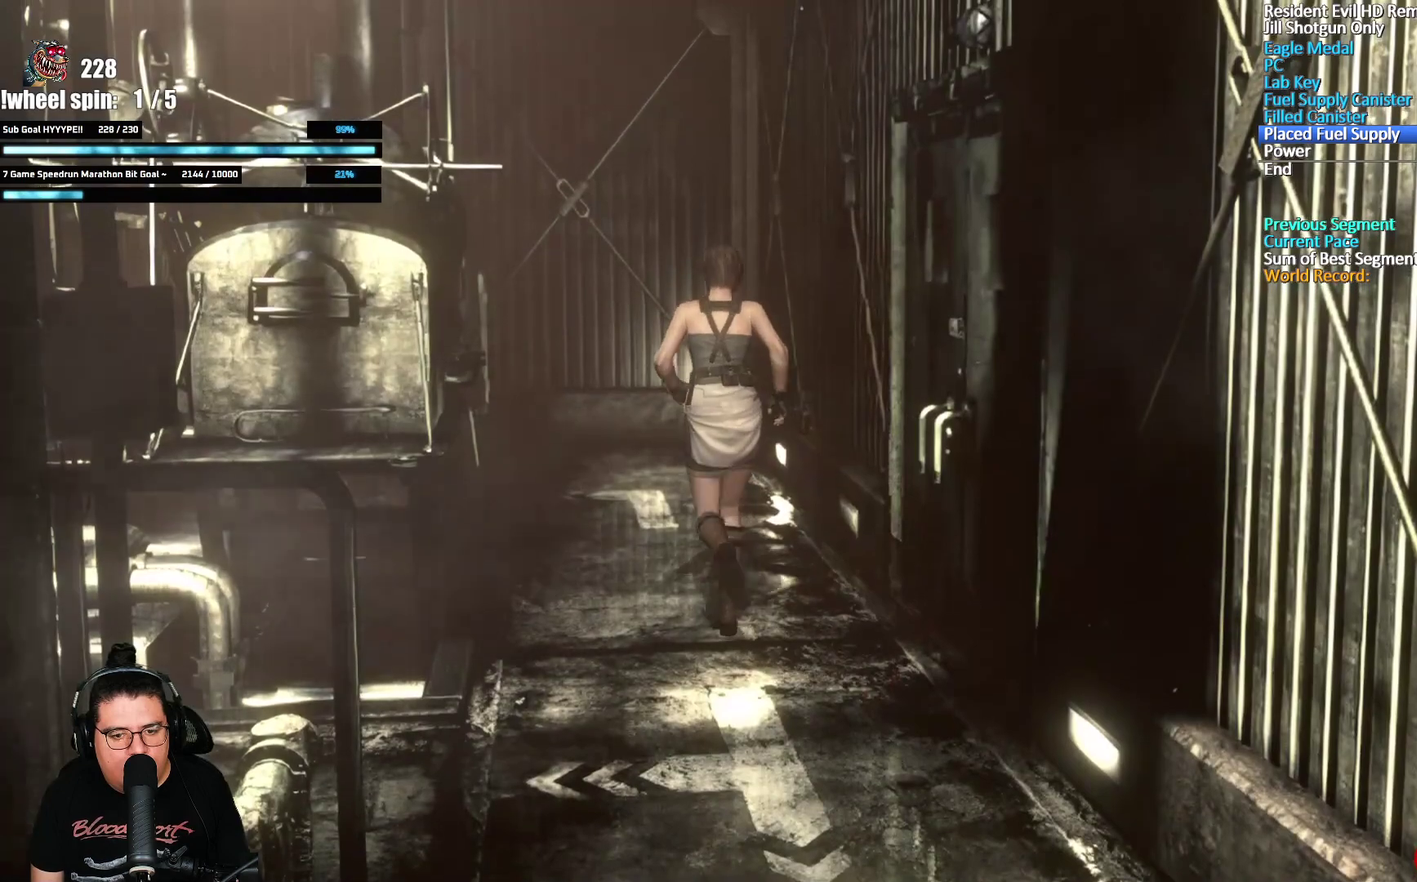
{"buttons": [], "left_stick": "up", "right_stick": "center", "events": []}
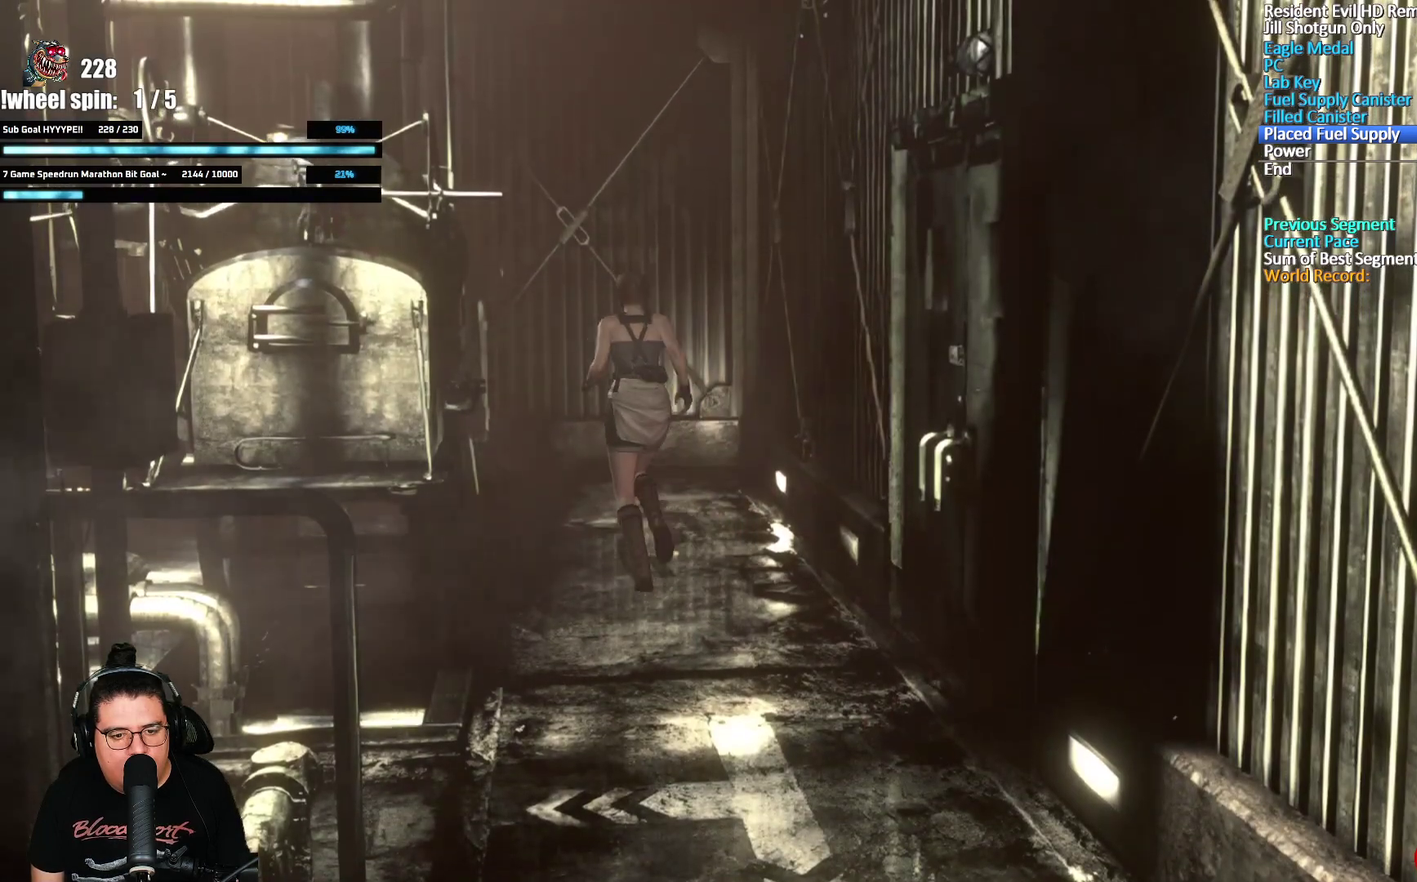
{"buttons": ["DPAD_UP"], "left_stick": "center", "right_stick": "center", "events": [[217, "left_stick", "up-left"], [350, "DPAD_UP", "down"], [433, "left_stick", "center"]]}
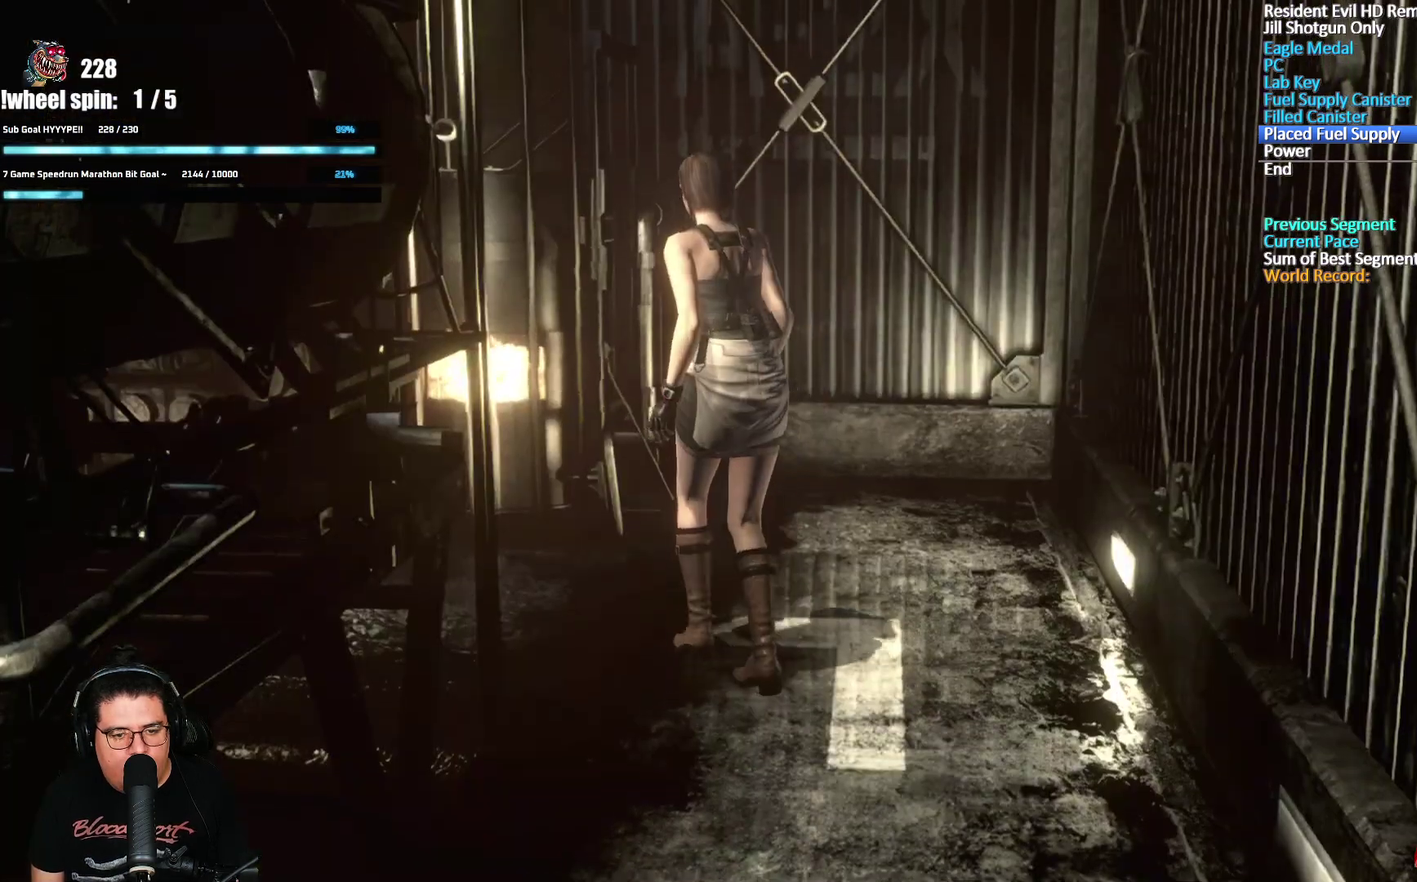
{"buttons": ["DPAD_UP", "DPAD_LEFT"], "left_stick": "center", "right_stick": "center", "events": [[267, "DPAD_LEFT", "down"]]}
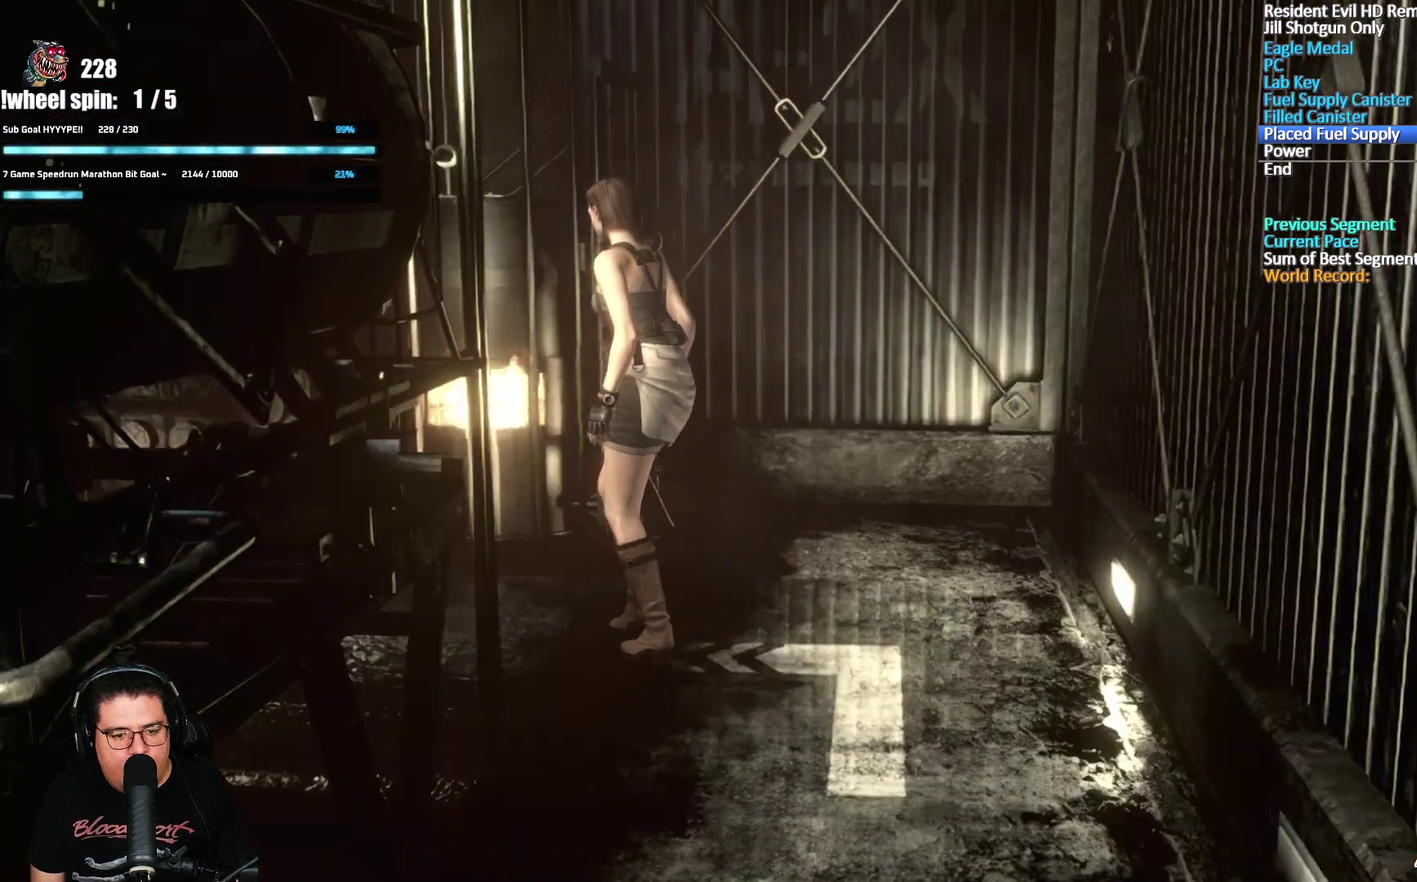
{"buttons": ["DPAD_UP"], "left_stick": "center", "right_stick": "center", "events": [[333, "DPAD_LEFT", "up"]]}